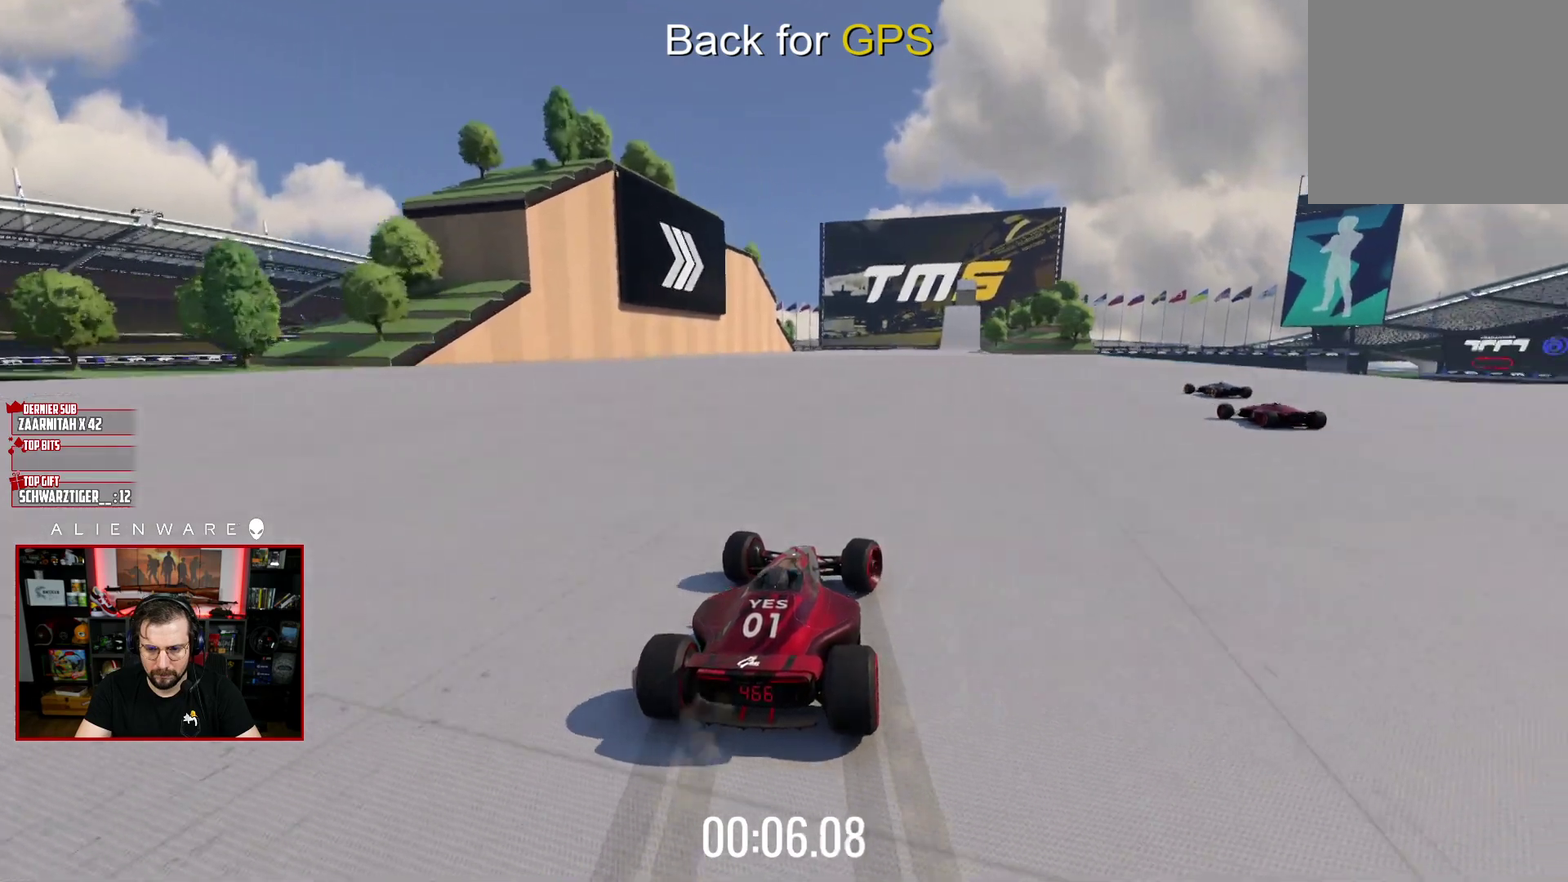
Gameplay with a controller (Xbox layout); each line is a JSON object with the inputs held at the frame after it. "events" lists button and stick changes between this image and that frame as [ms after this image, input, new state], when the widget could be followed in between. Not read: L1 R1.
{"buttons": ["X"], "left_stick": "center", "right_stick": "center", "events": [[50, "left_stick", "center"], [150, "left_stick", "right"], [217, "left_stick", "center"]]}
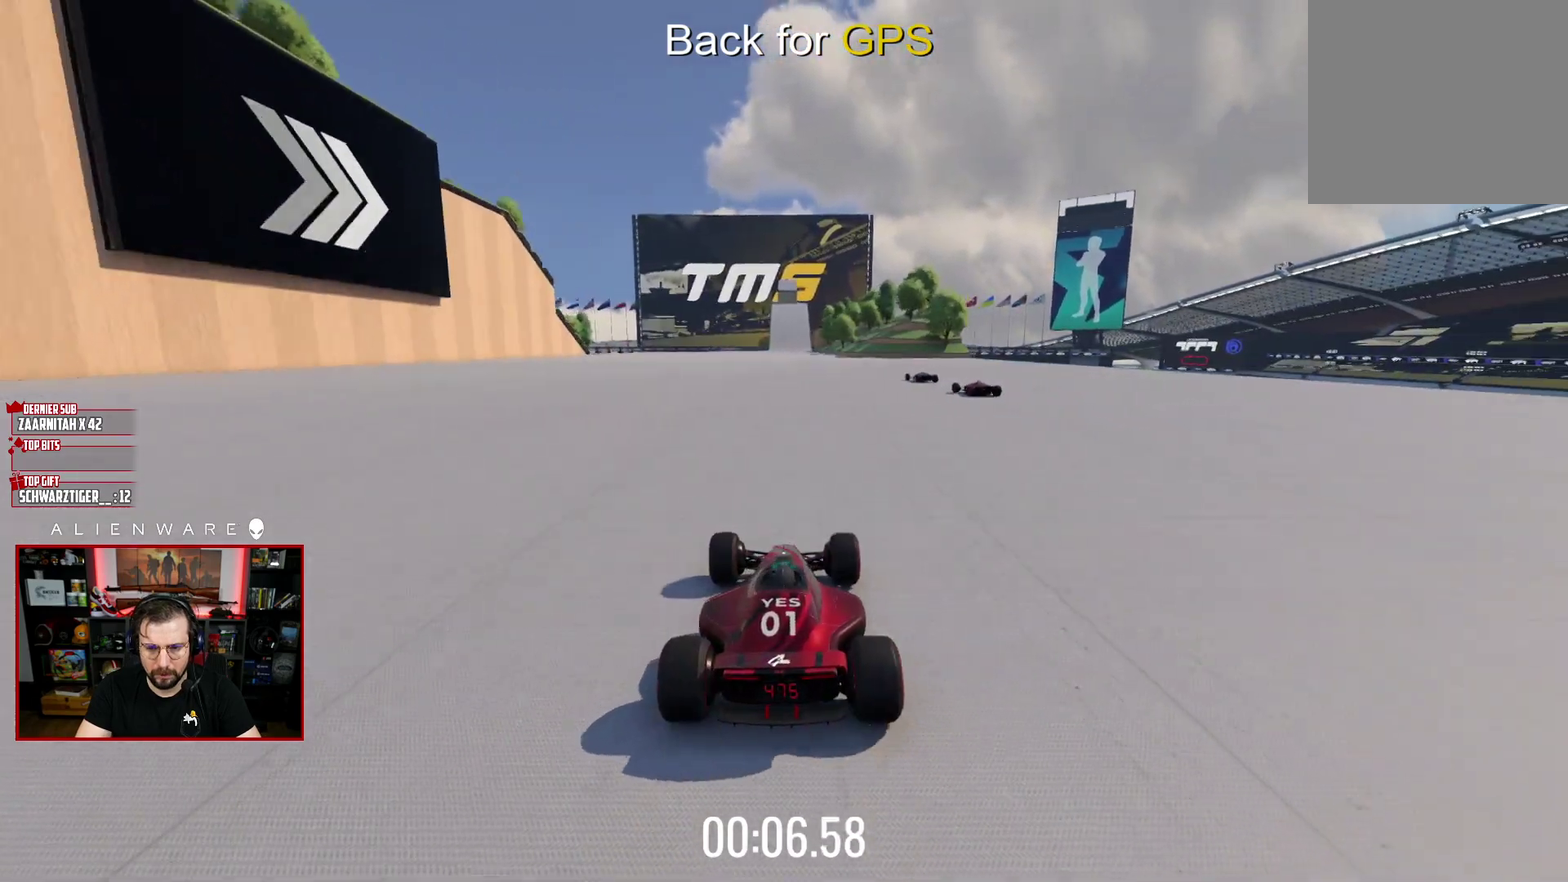
{"buttons": ["X"], "left_stick": "center", "right_stick": "center", "events": [[67, "left_stick", "left"], [167, "left_stick", "center"]]}
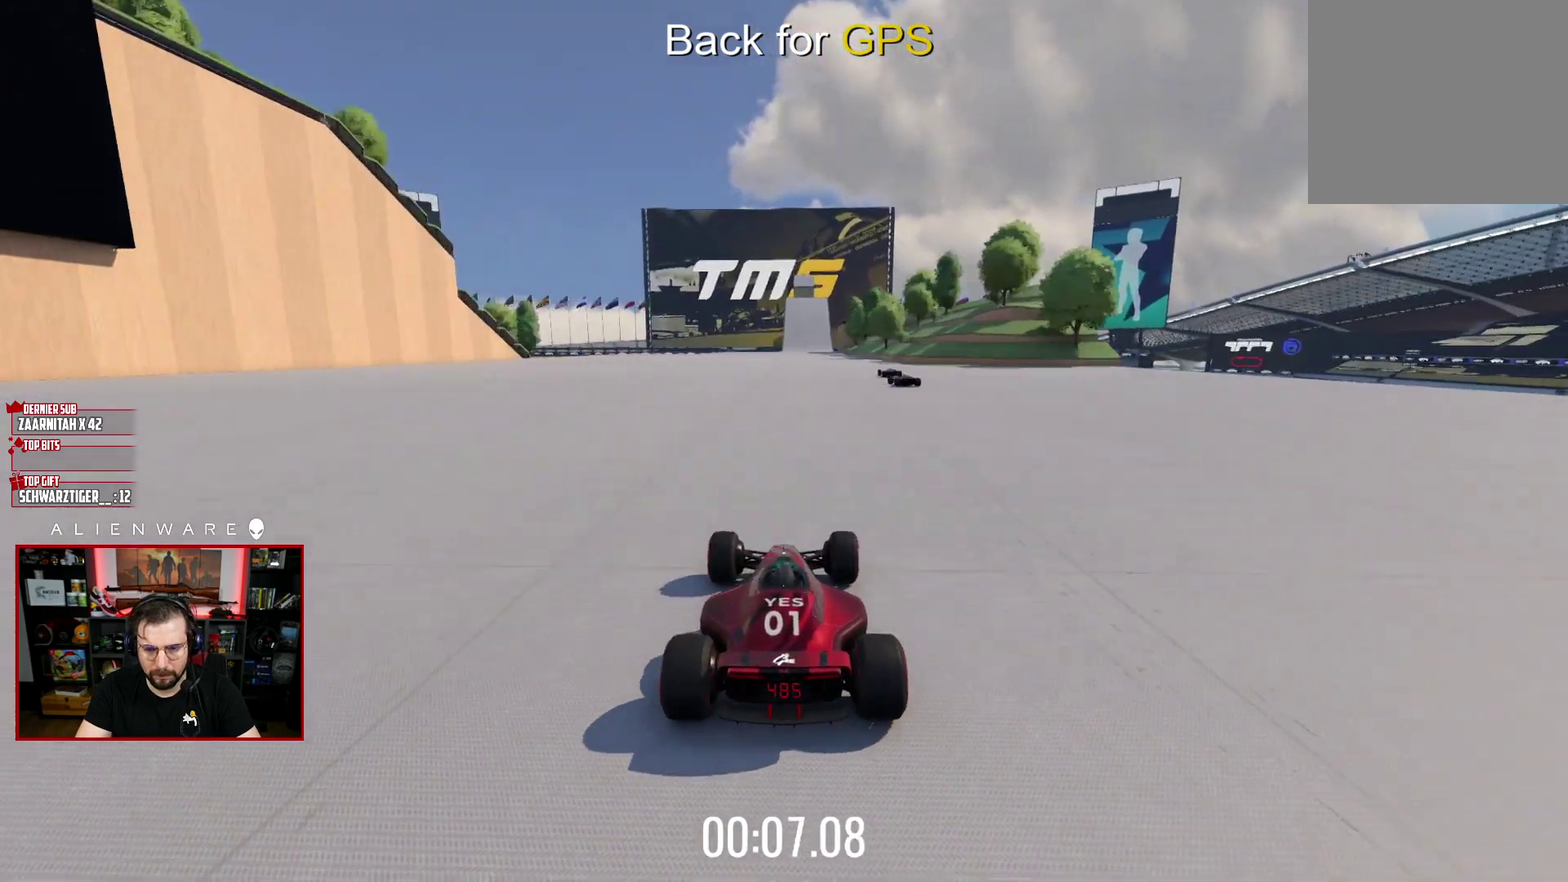
{"buttons": ["X"], "left_stick": "center", "right_stick": "center", "events": []}
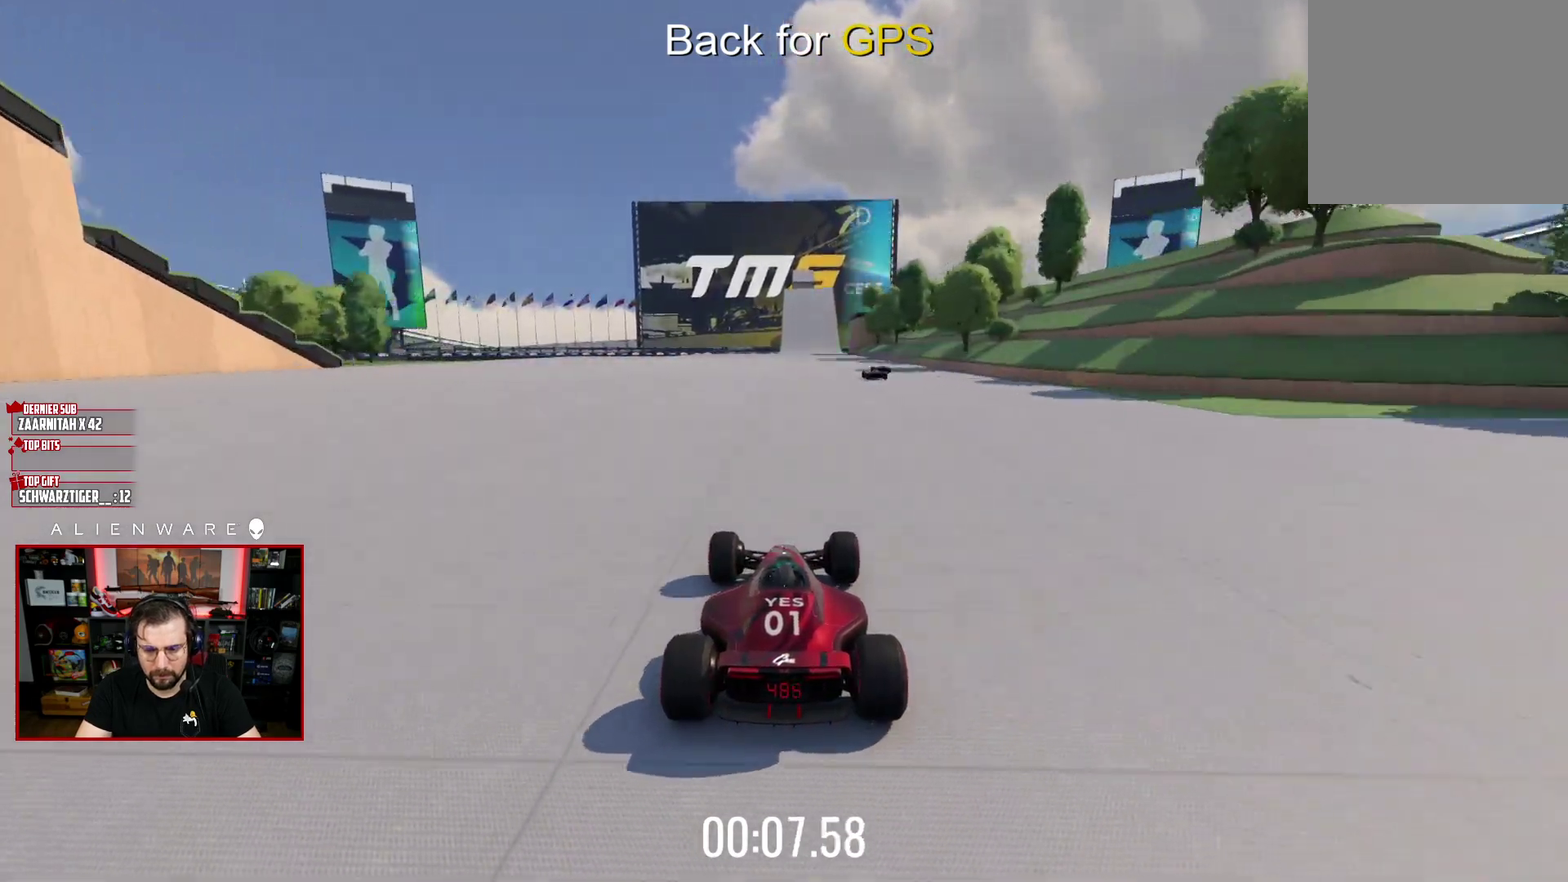
{"buttons": ["X"], "left_stick": "center", "right_stick": "center", "events": [[150, "left_stick", "right"], [233, "left_stick", "center"]]}
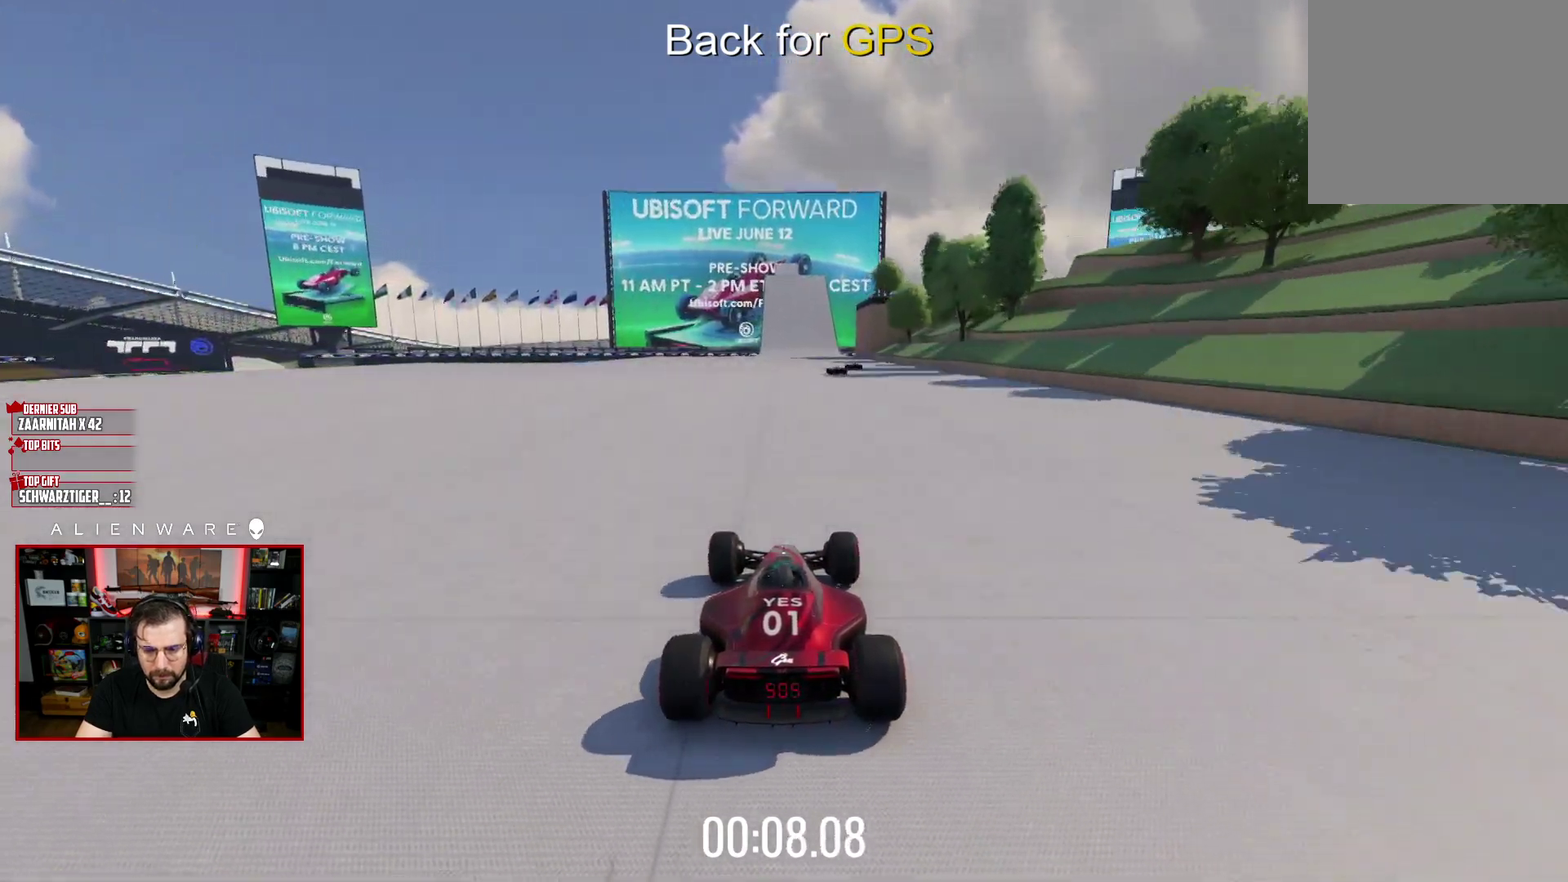
{"buttons": ["X"], "left_stick": "center", "right_stick": "center", "events": []}
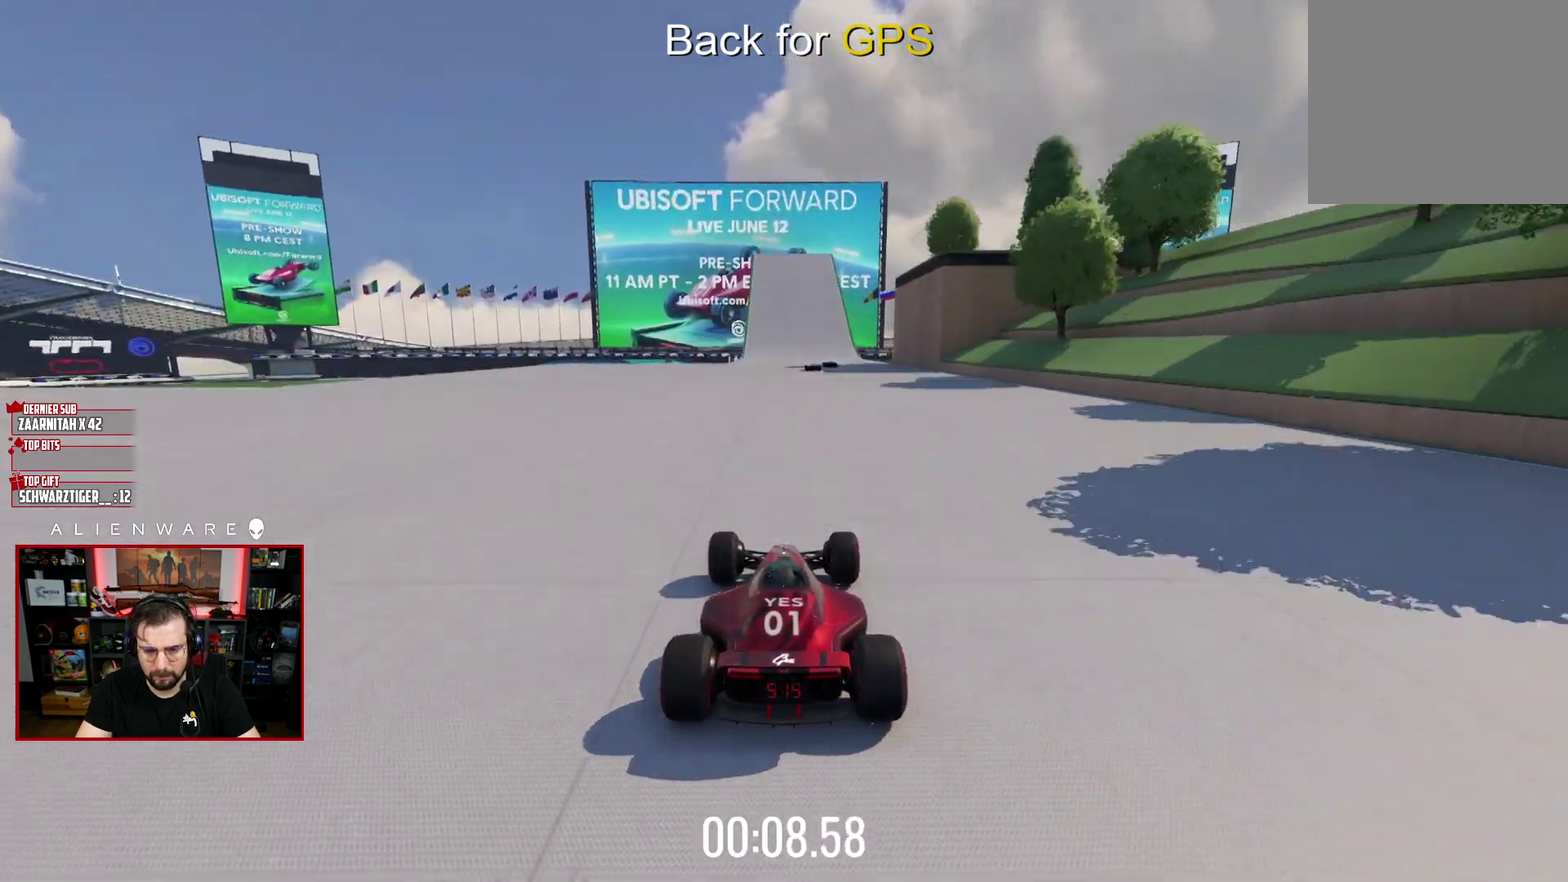
{"buttons": ["X"], "left_stick": "center", "right_stick": "center", "events": []}
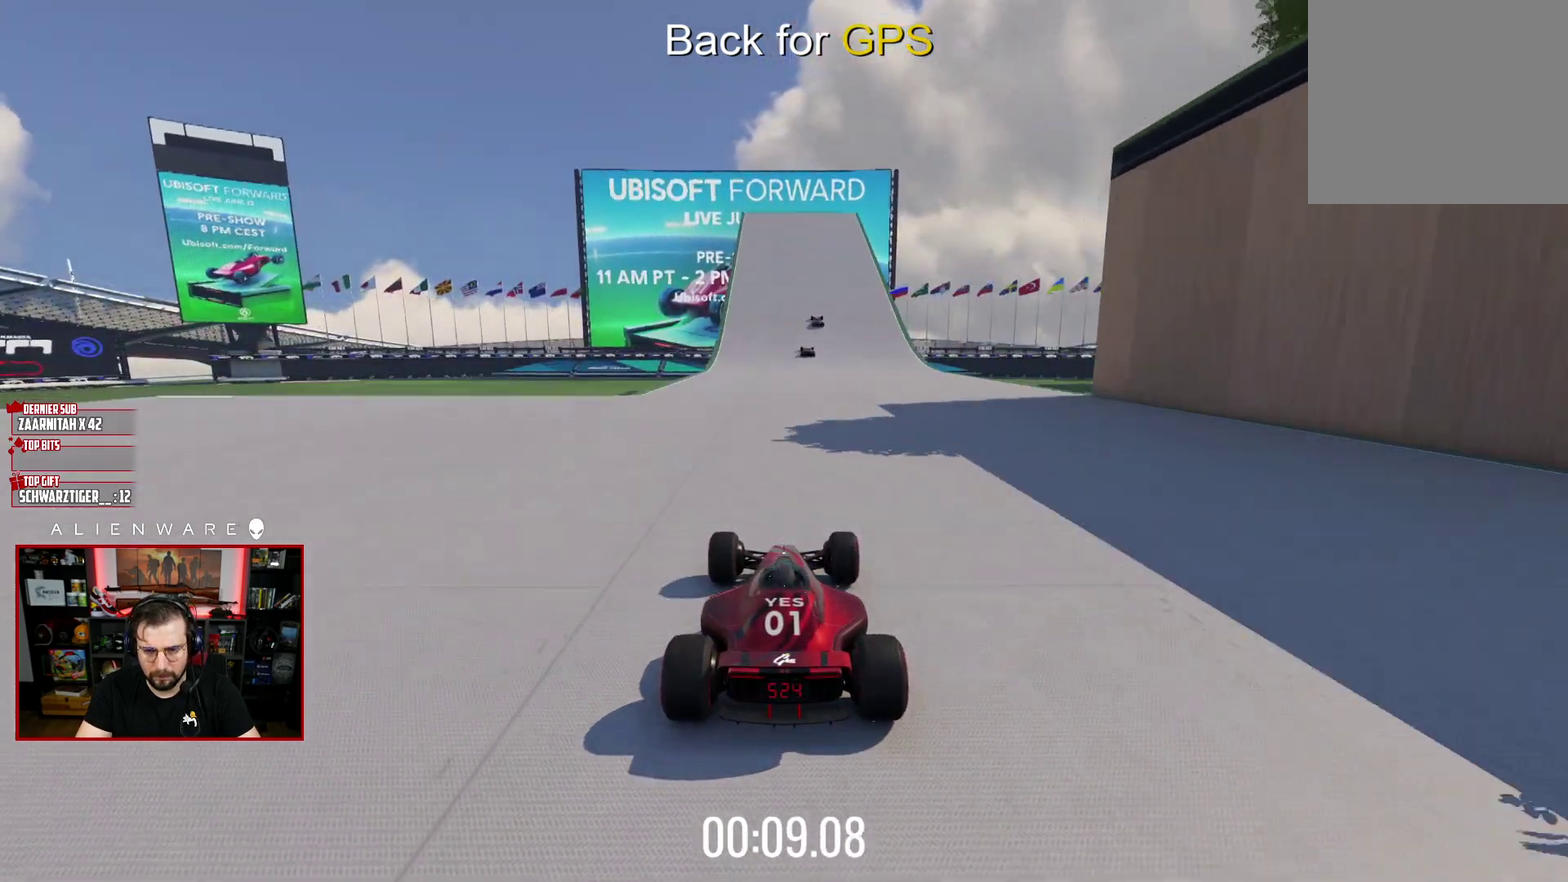
{"buttons": ["X"], "left_stick": "center", "right_stick": "center", "events": []}
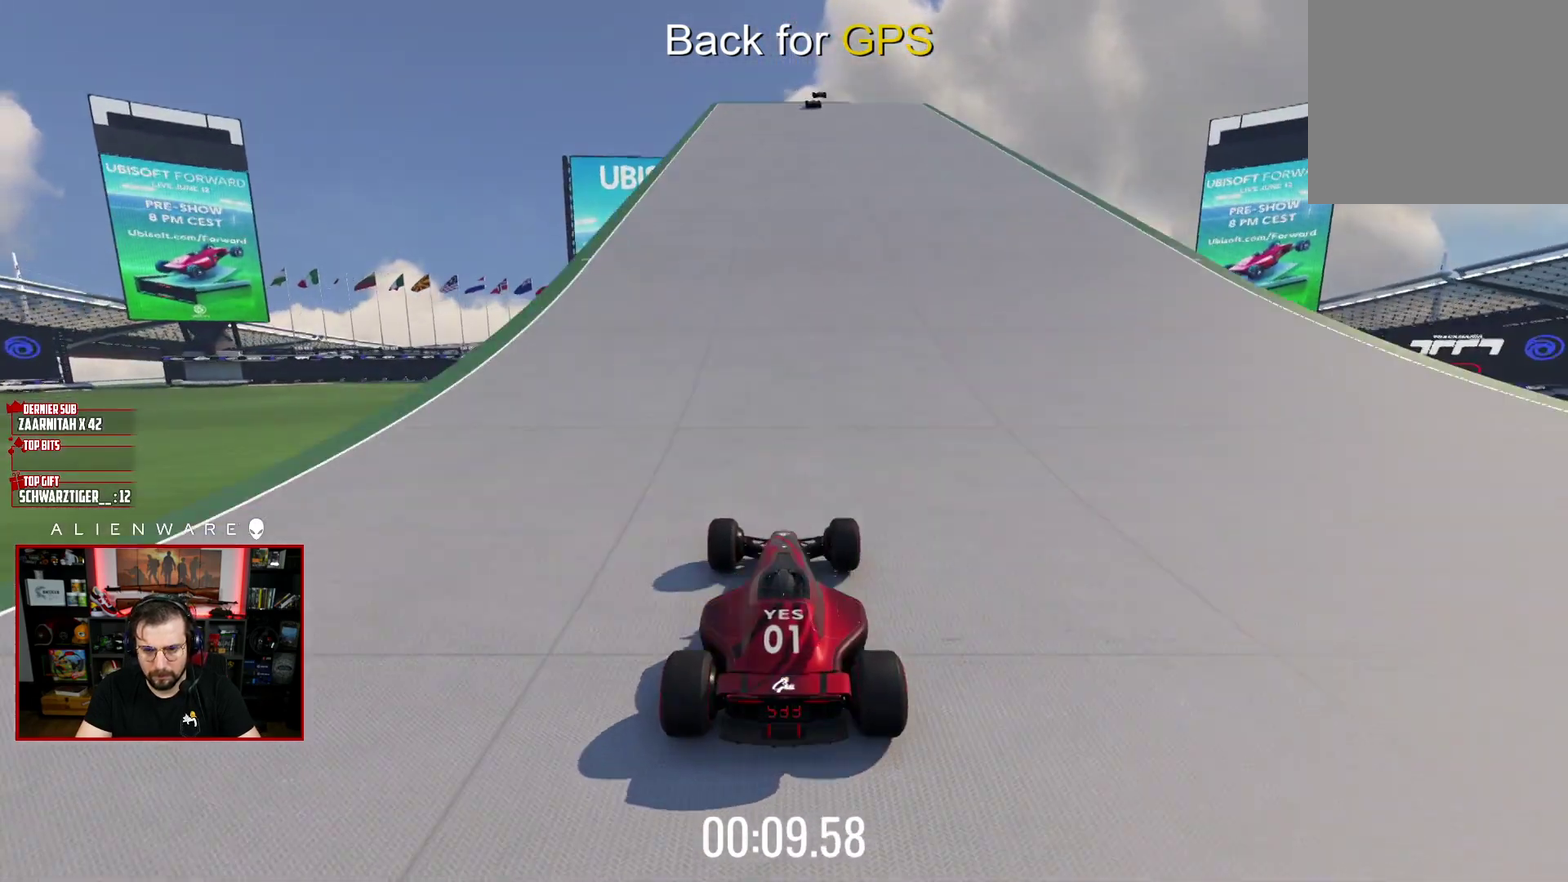
{"buttons": ["X"], "left_stick": "center", "right_stick": "center", "events": []}
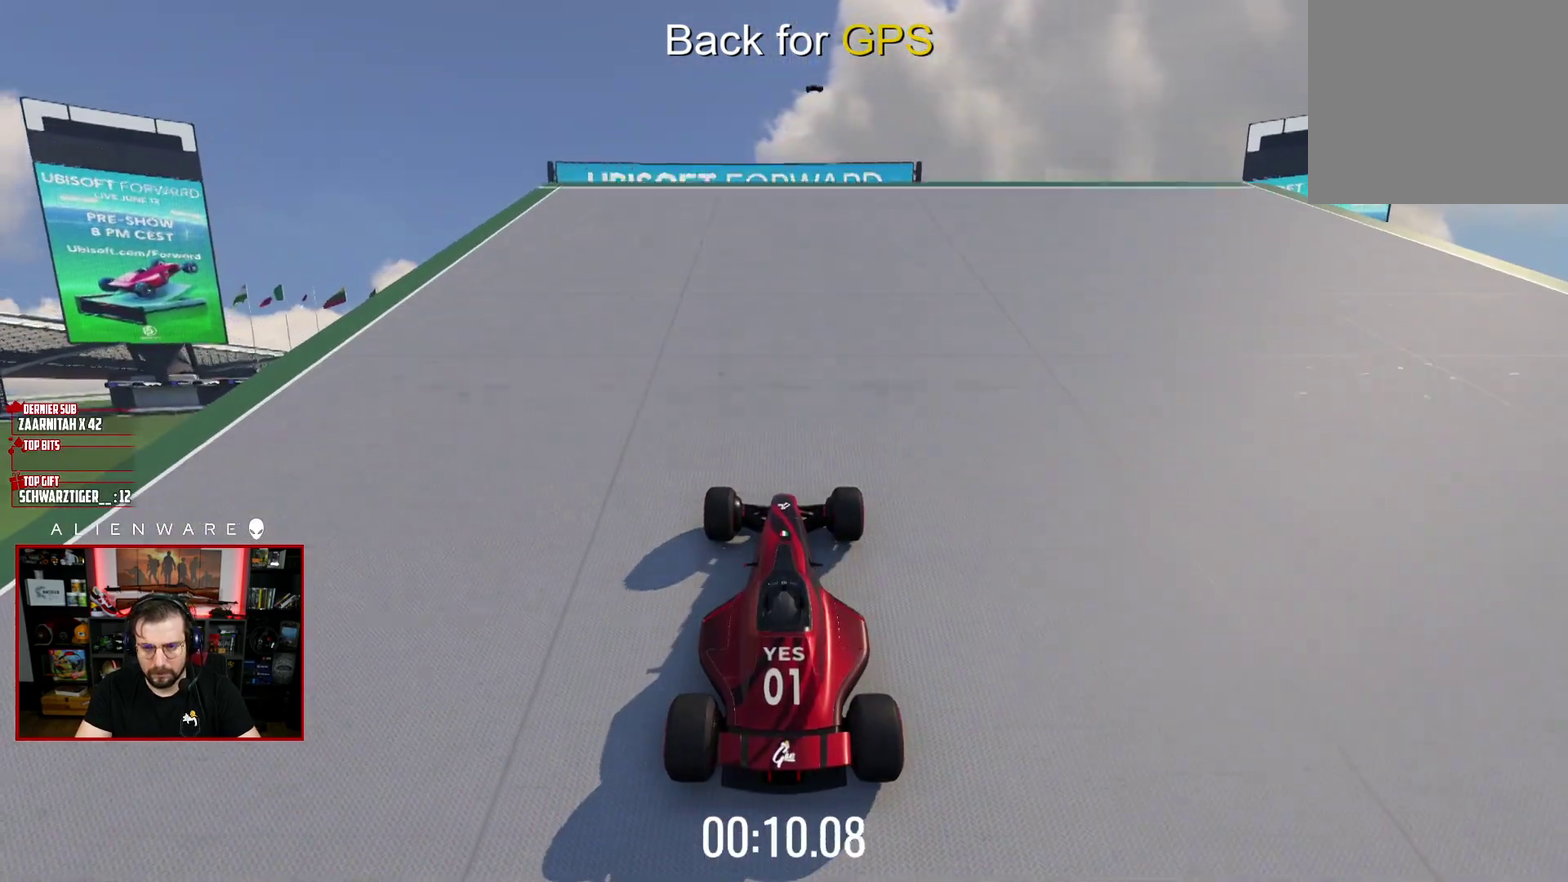
{"buttons": ["X"], "left_stick": "center", "right_stick": "center", "events": []}
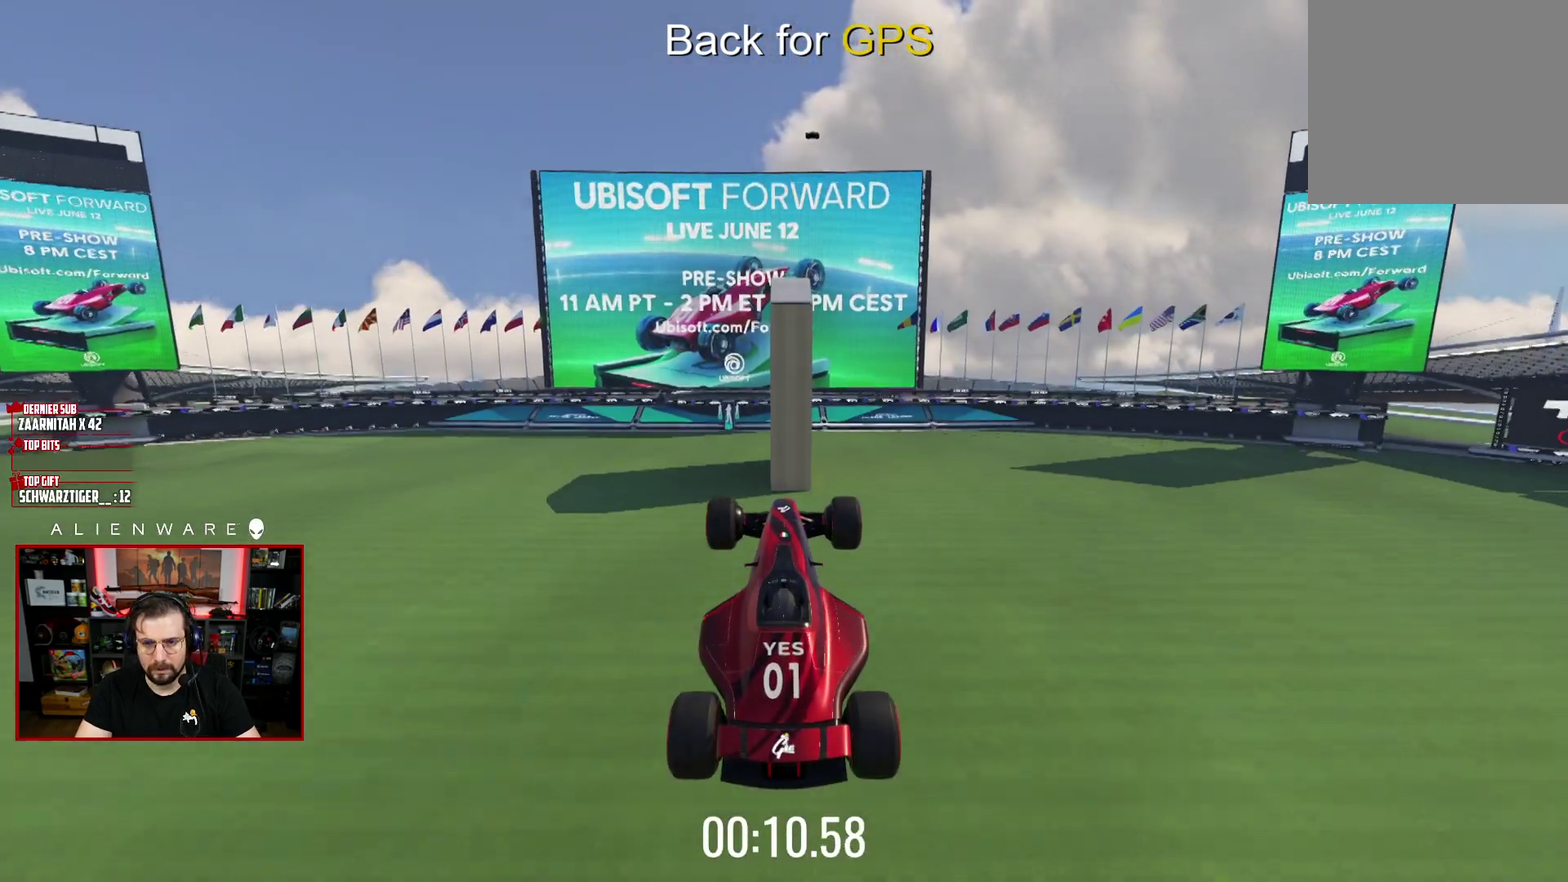
{"buttons": ["X"], "left_stick": "center", "right_stick": "center", "events": []}
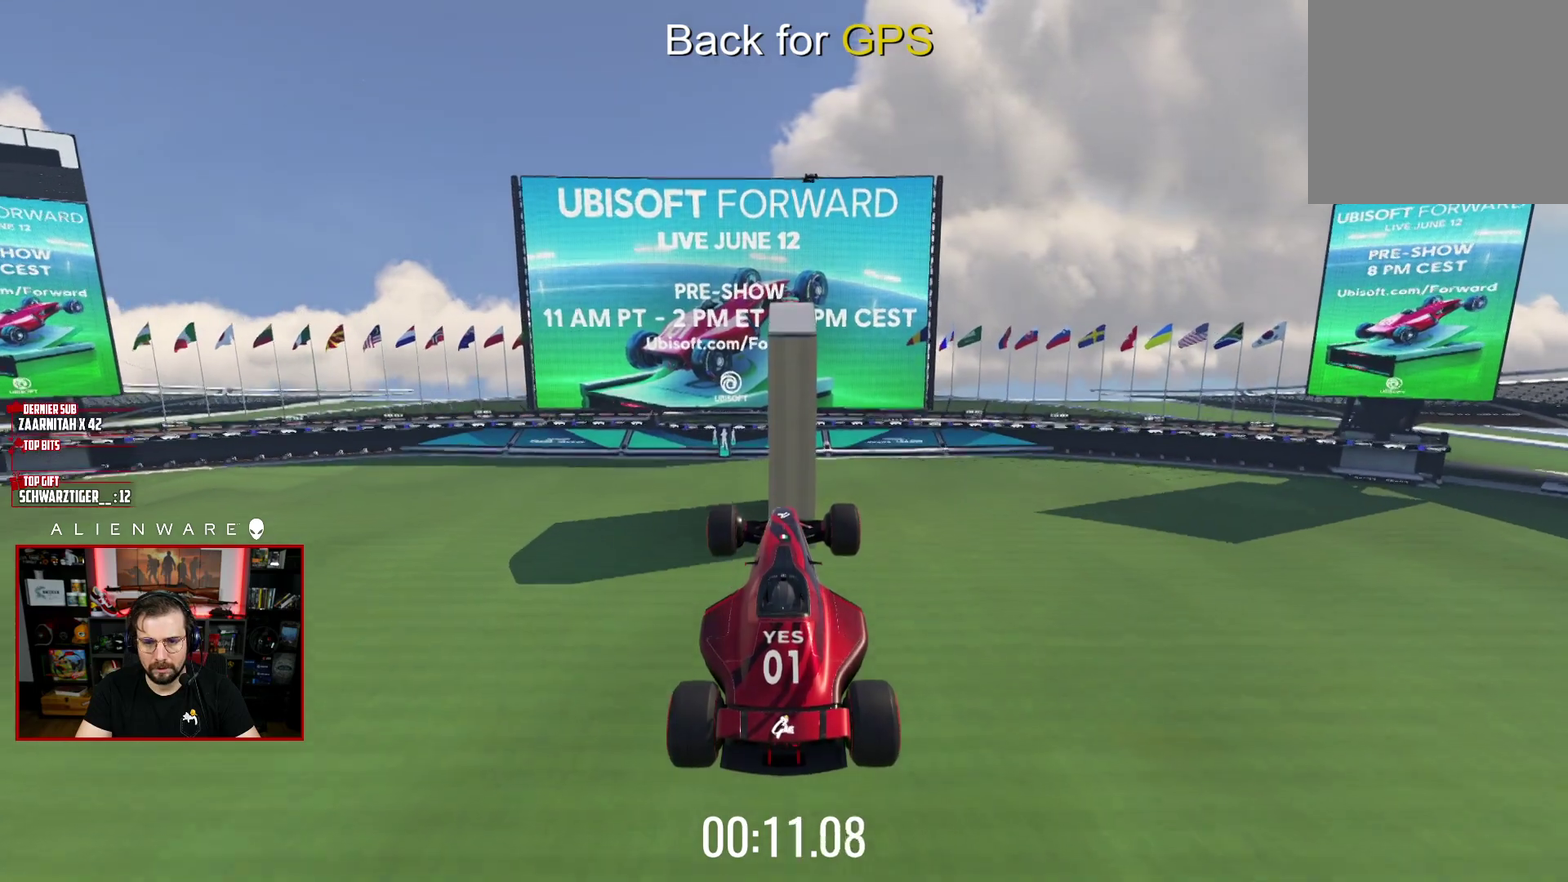
{"buttons": ["X"], "left_stick": "center", "right_stick": "center", "events": []}
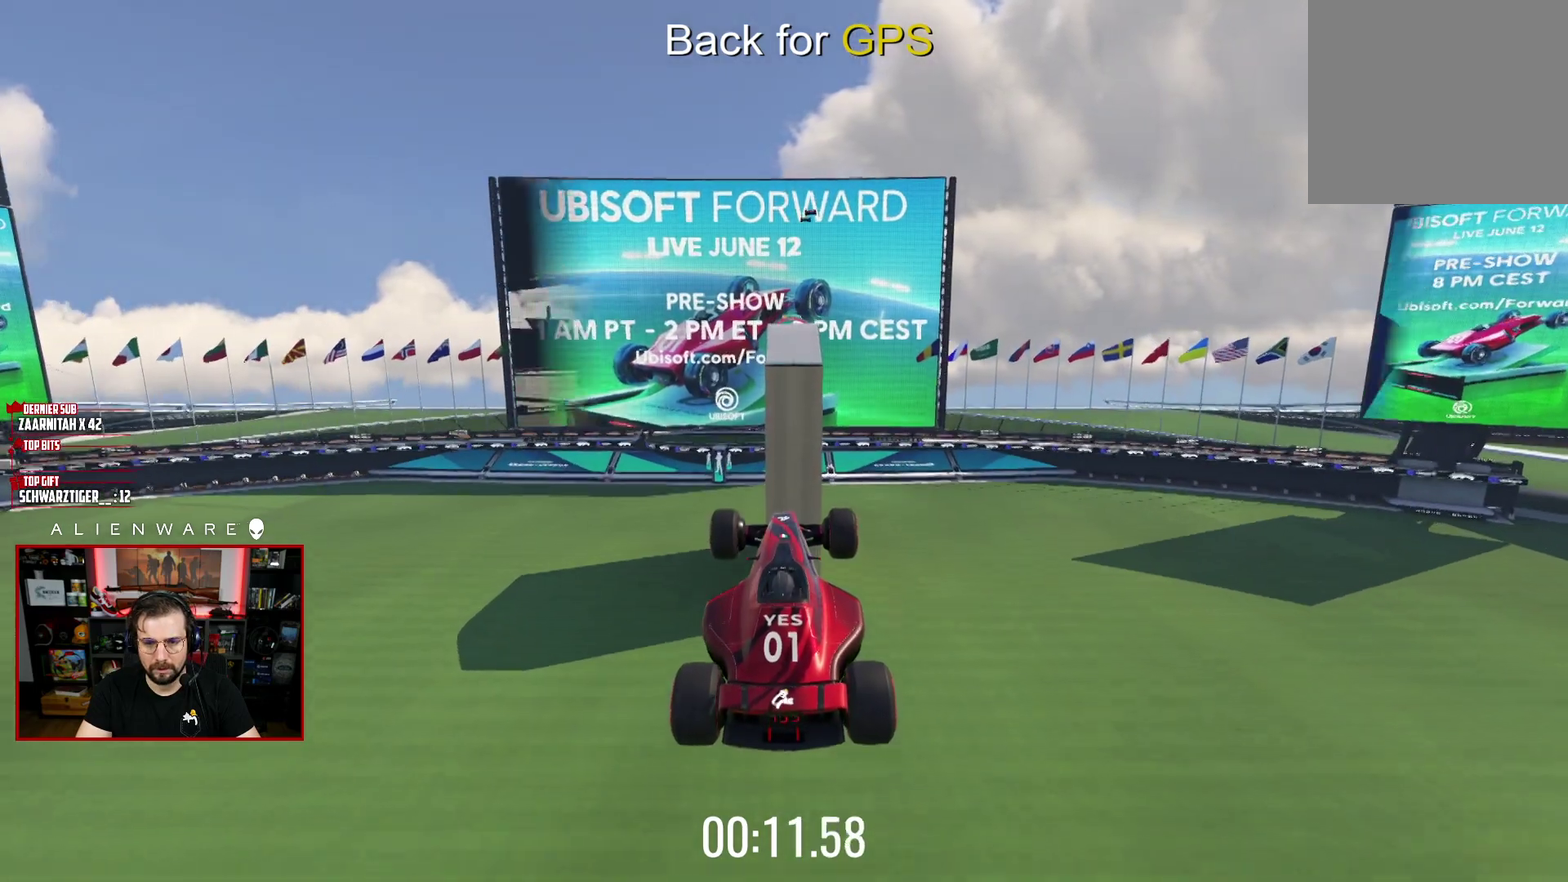
{"buttons": ["X"], "left_stick": "center", "right_stick": "center", "events": []}
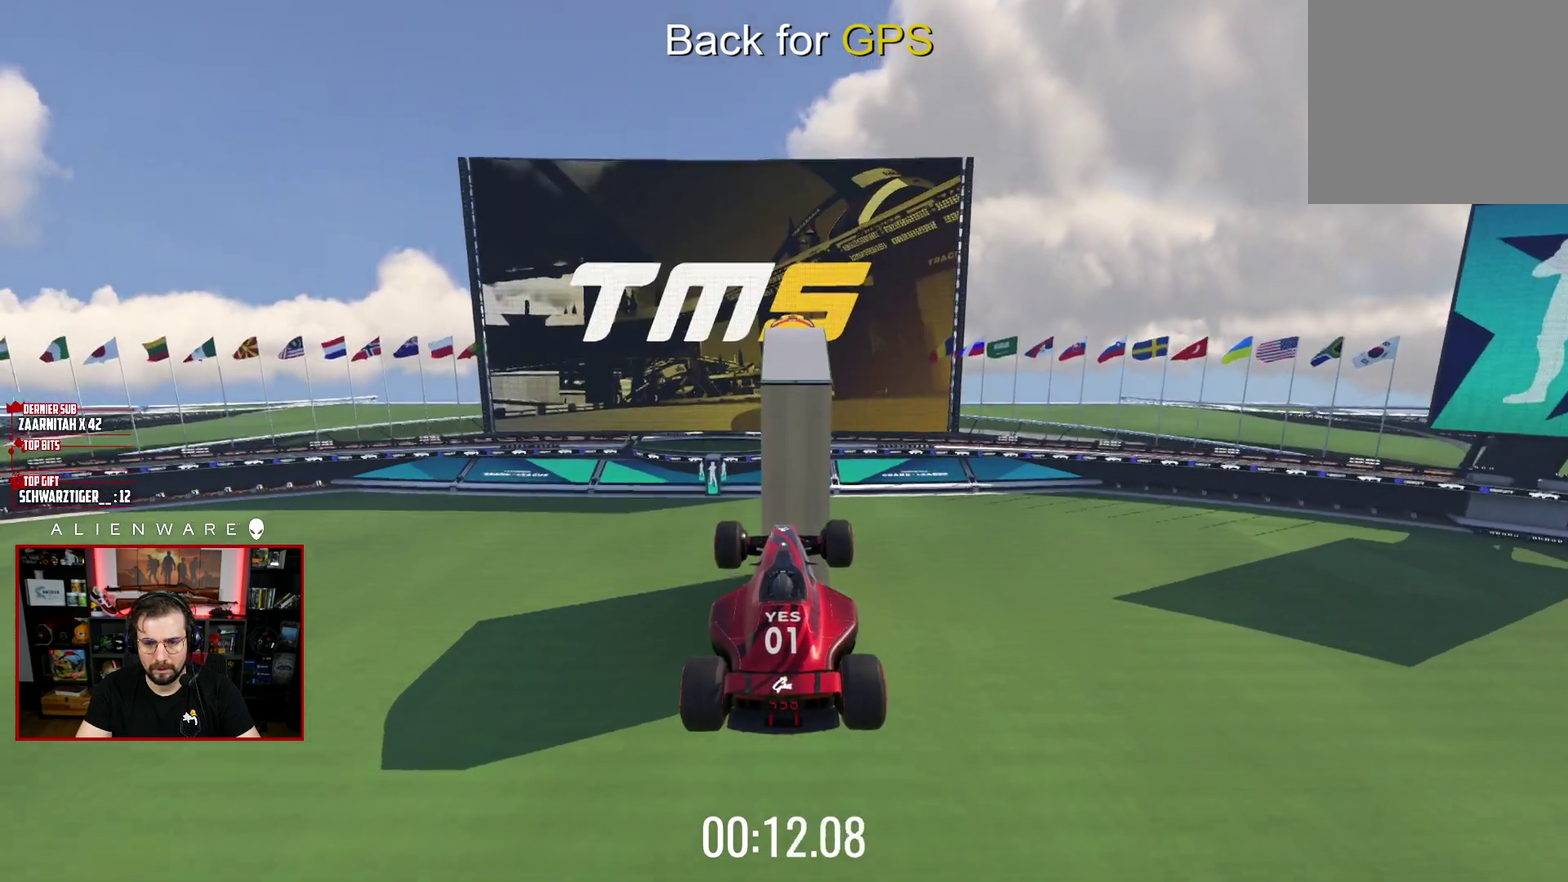
{"buttons": ["X"], "left_stick": "center", "right_stick": "center", "events": []}
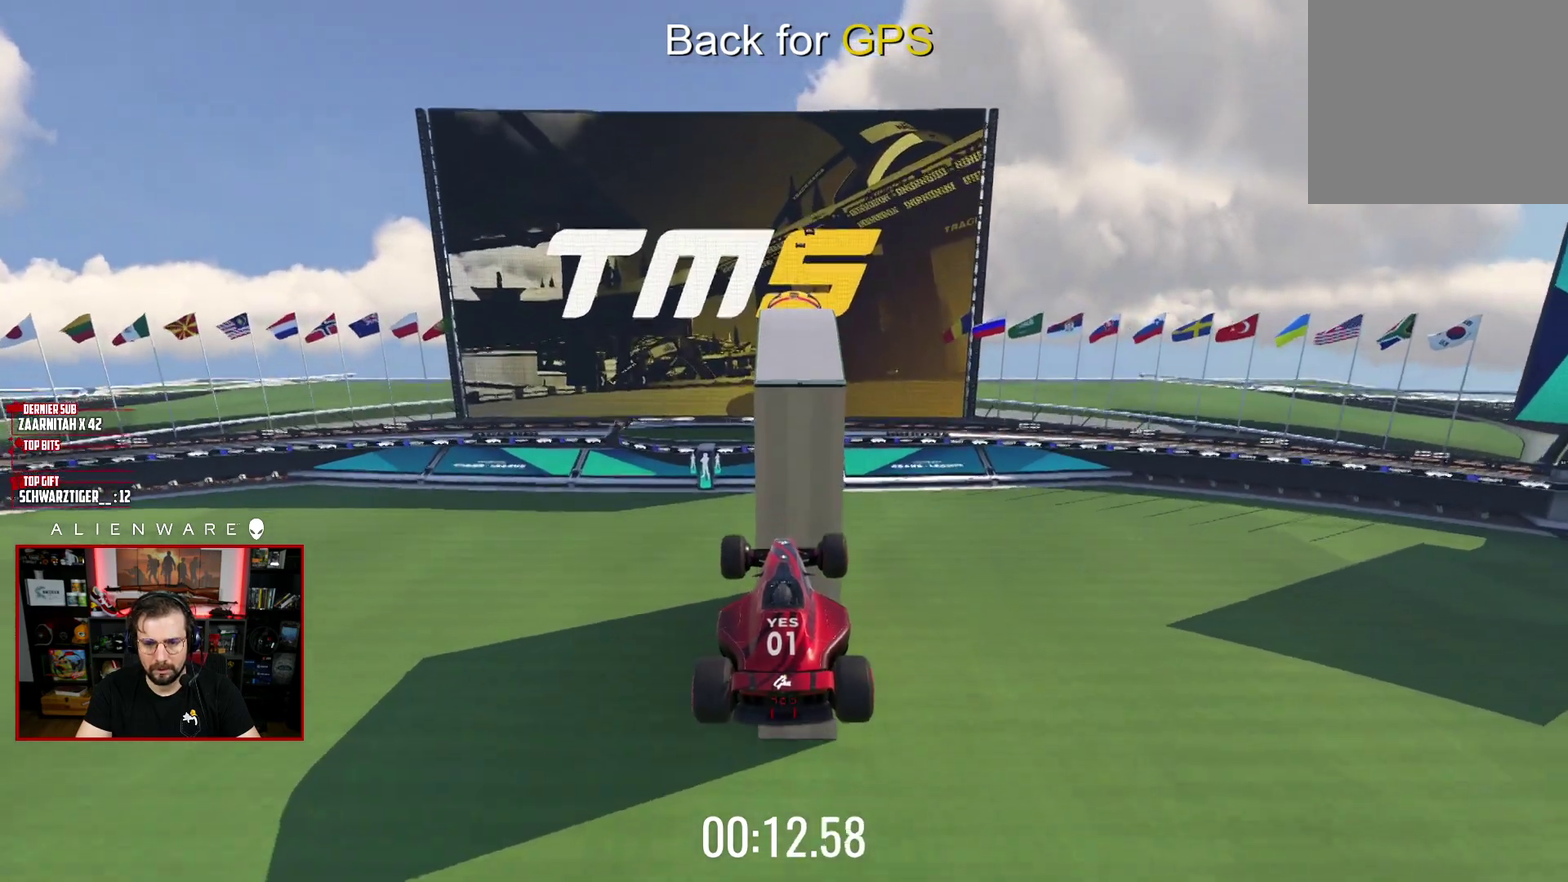
{"buttons": ["X"], "left_stick": "center", "right_stick": "center", "events": []}
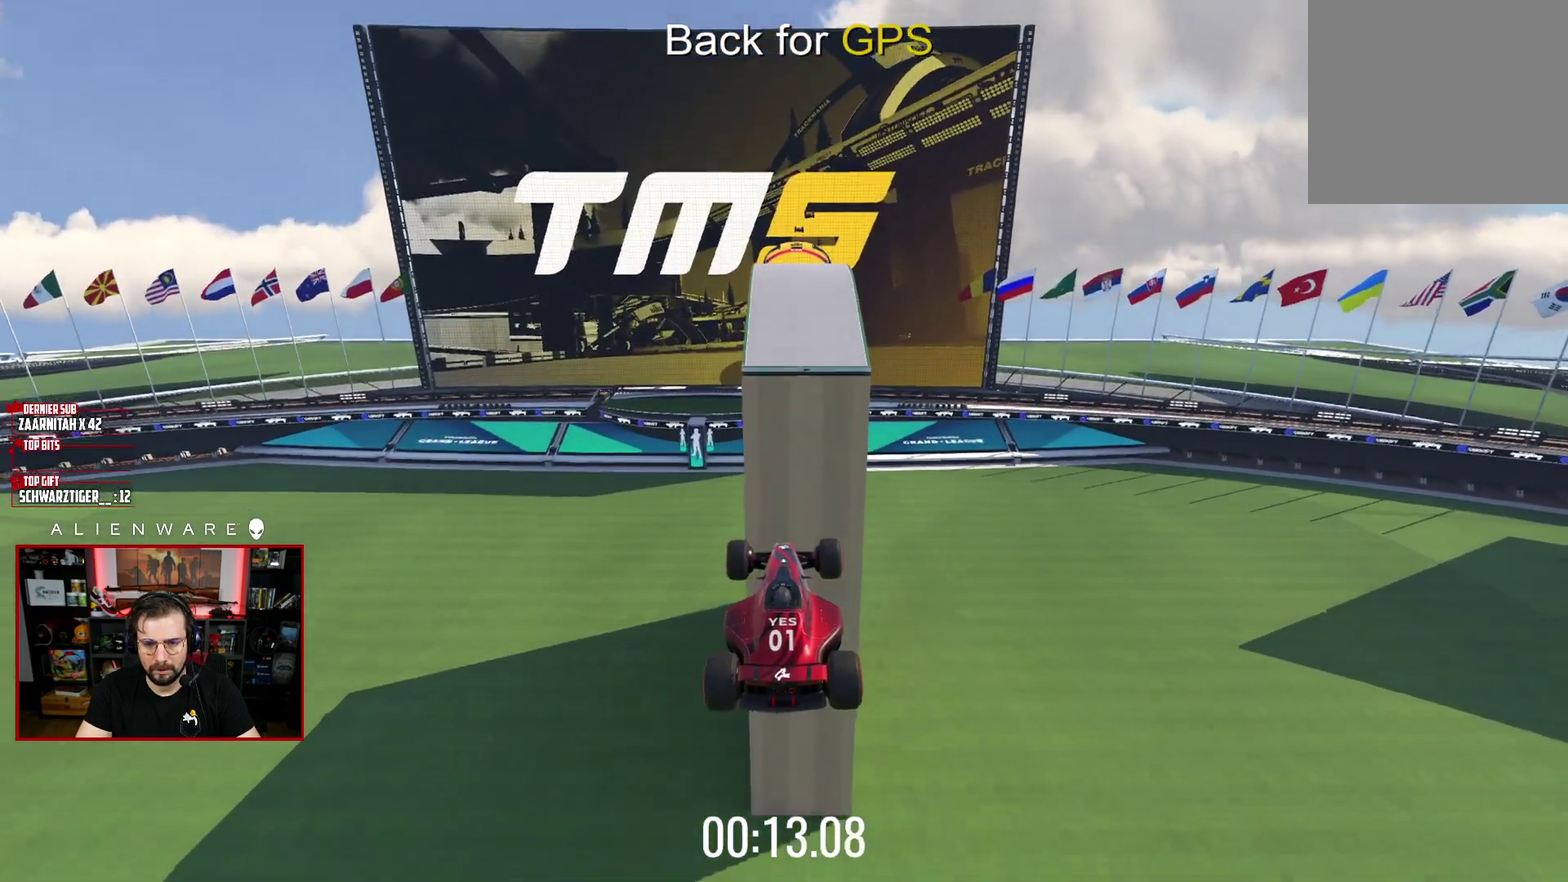
{"buttons": ["X"], "left_stick": "center", "right_stick": "center", "events": []}
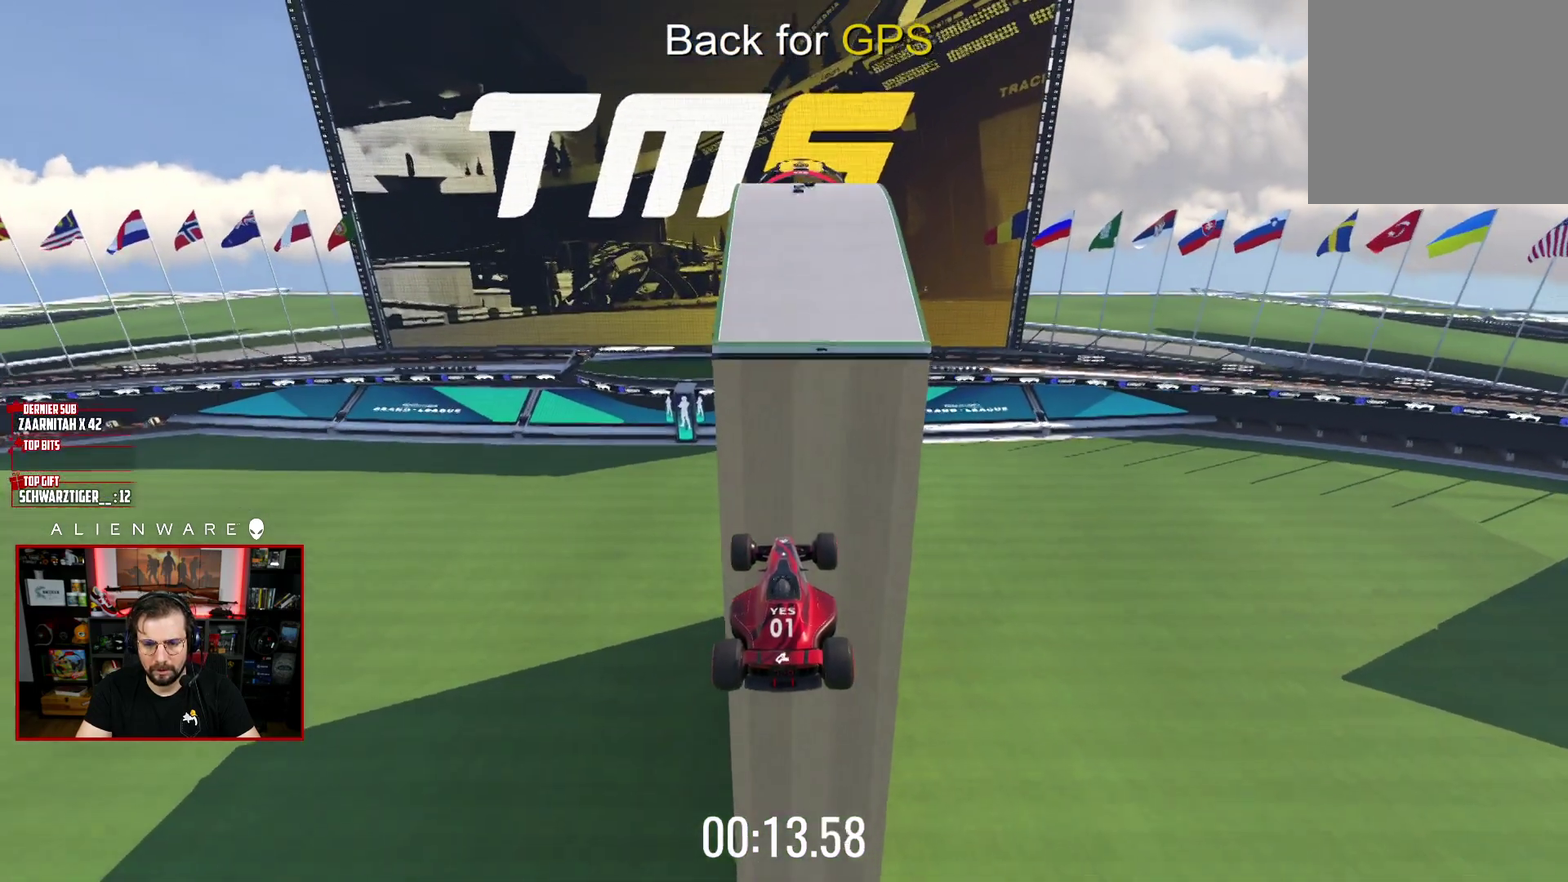
{"buttons": [], "left_stick": "center", "right_stick": "center", "events": [[333, "X", "up"]]}
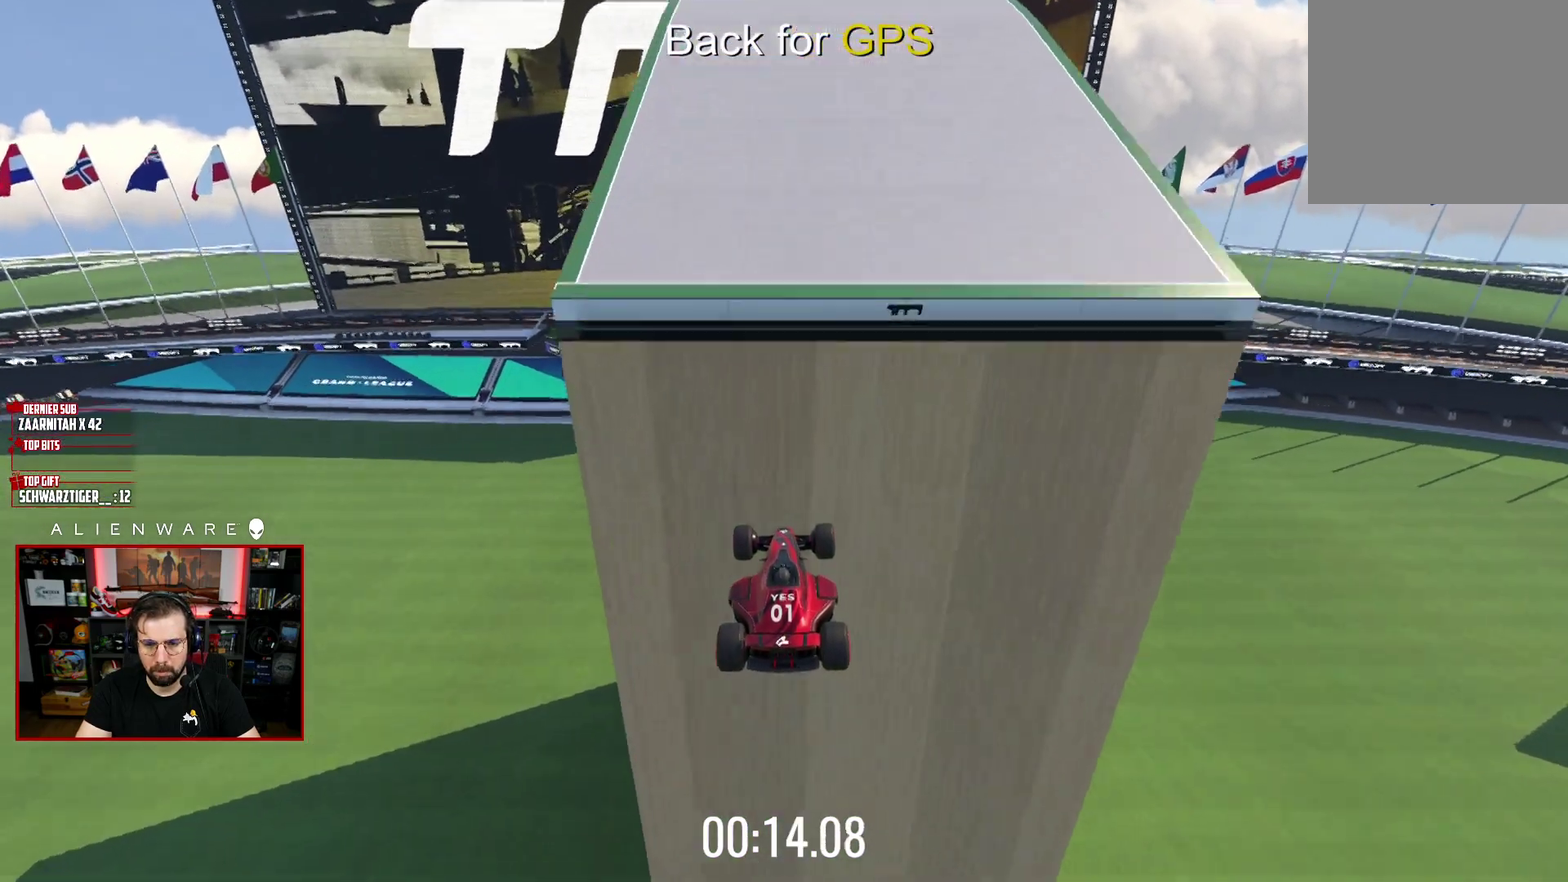
{"buttons": ["B"], "left_stick": "center", "right_stick": "center", "events": [[483, "B", "down"]]}
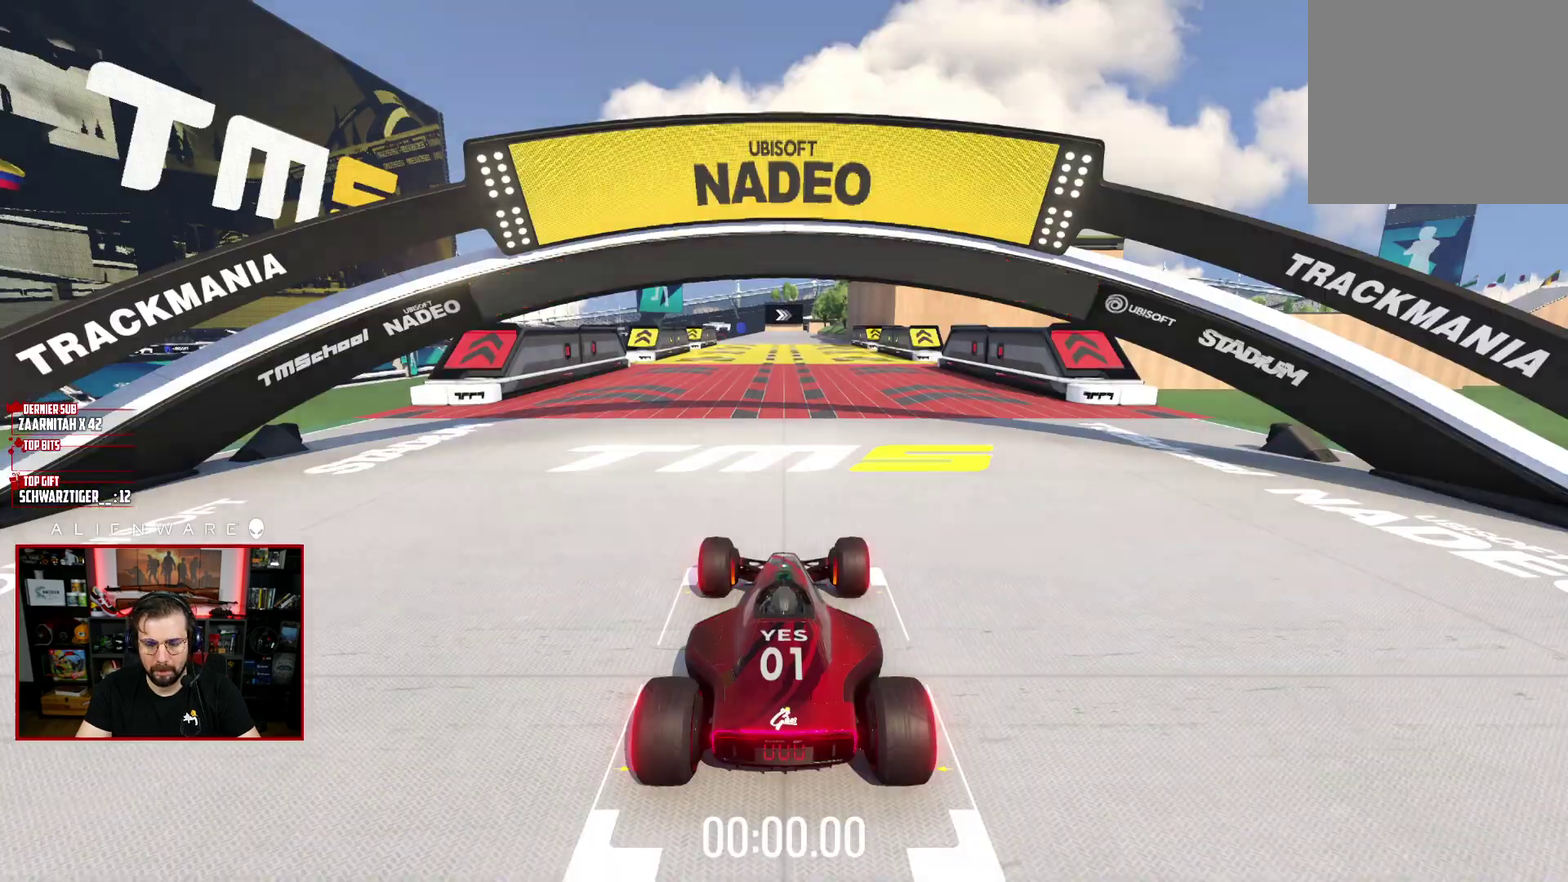
{"buttons": ["X"], "left_stick": "center", "right_stick": "center", "events": [[167, "B", "up"], [300, "X", "down"]]}
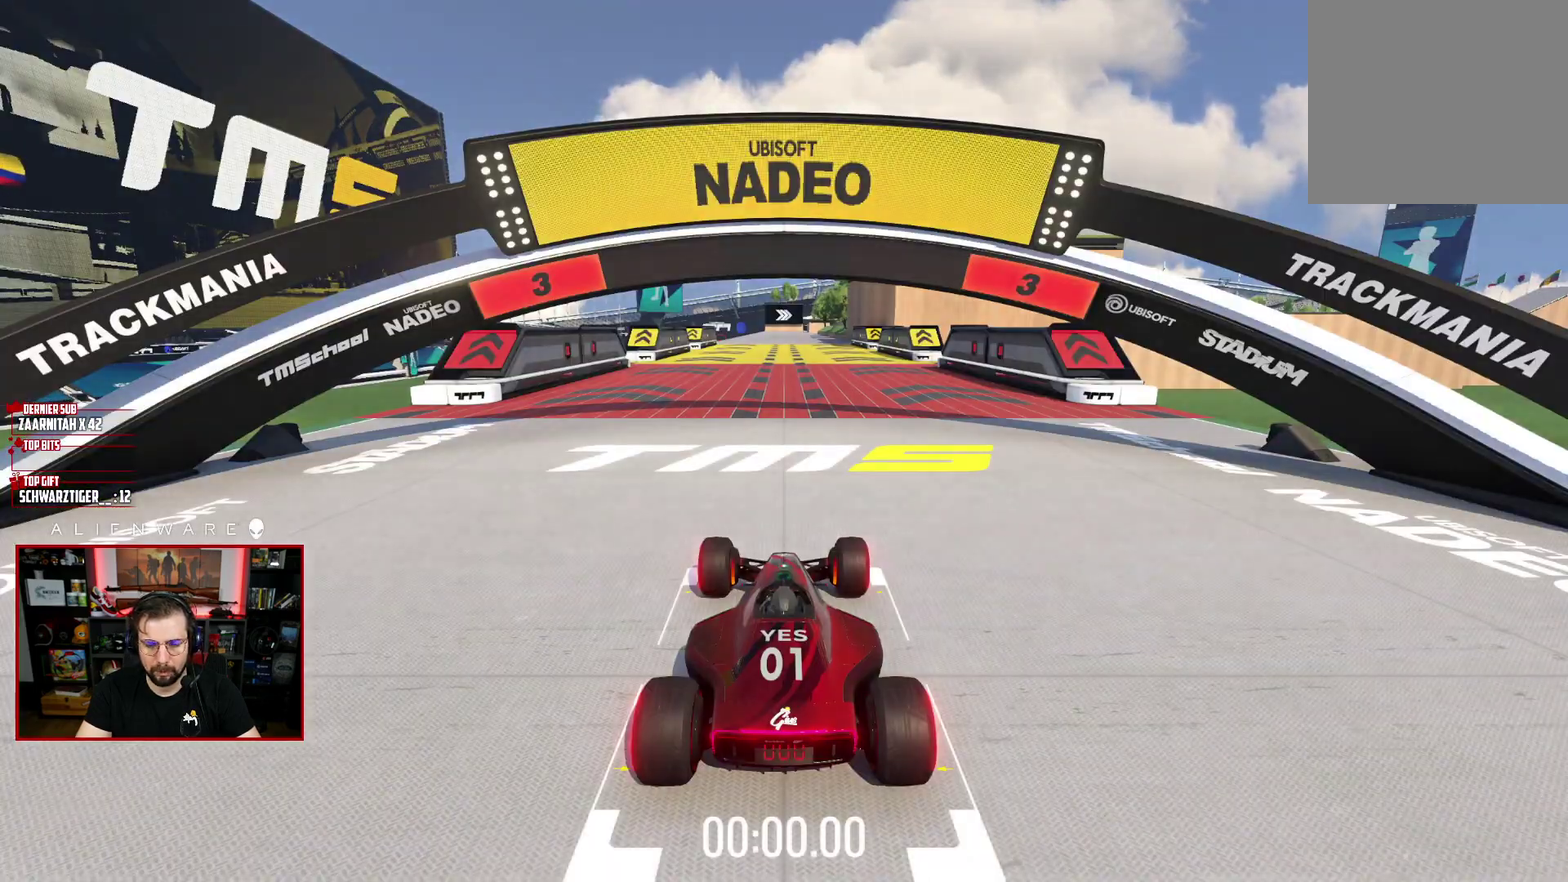
{"buttons": ["X"], "left_stick": "center", "right_stick": "center", "events": []}
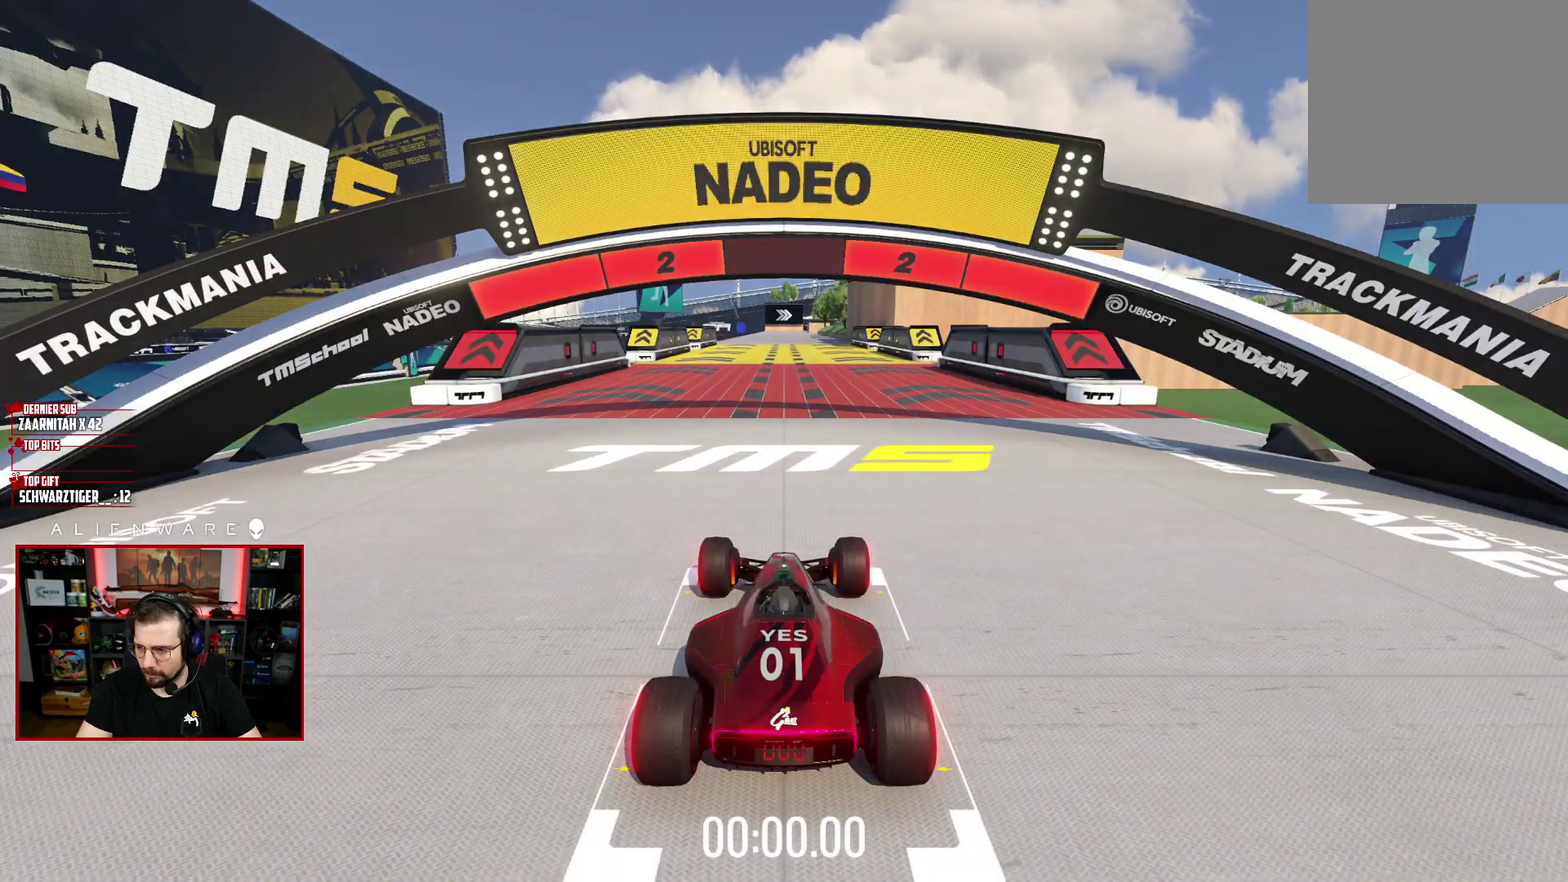
{"buttons": ["X"], "left_stick": "center", "right_stick": "center", "events": []}
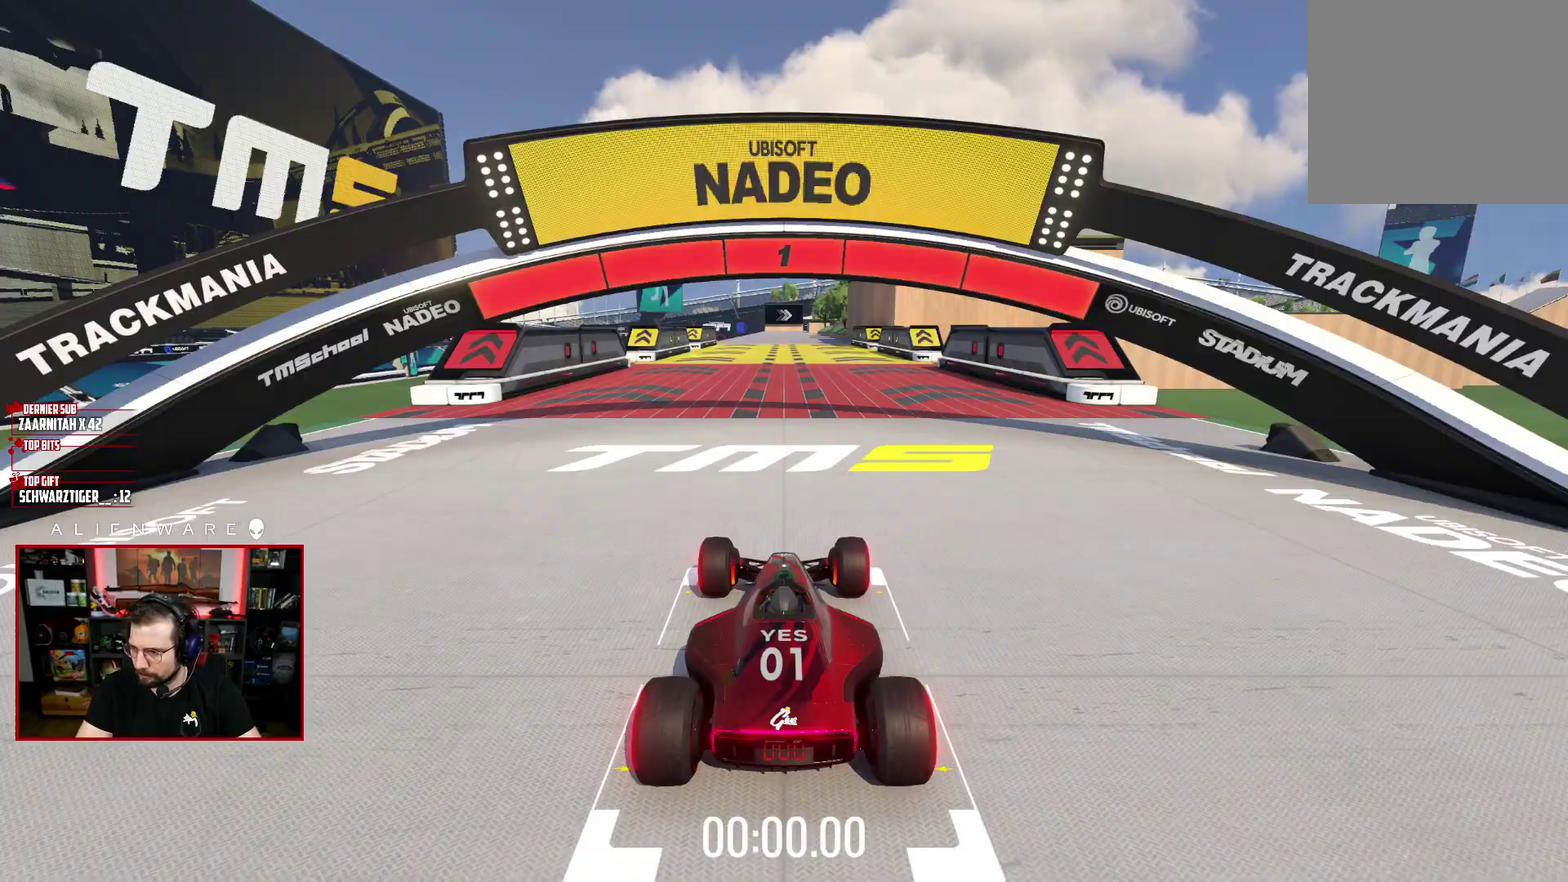
{"buttons": ["X"], "left_stick": "center", "right_stick": "center", "events": []}
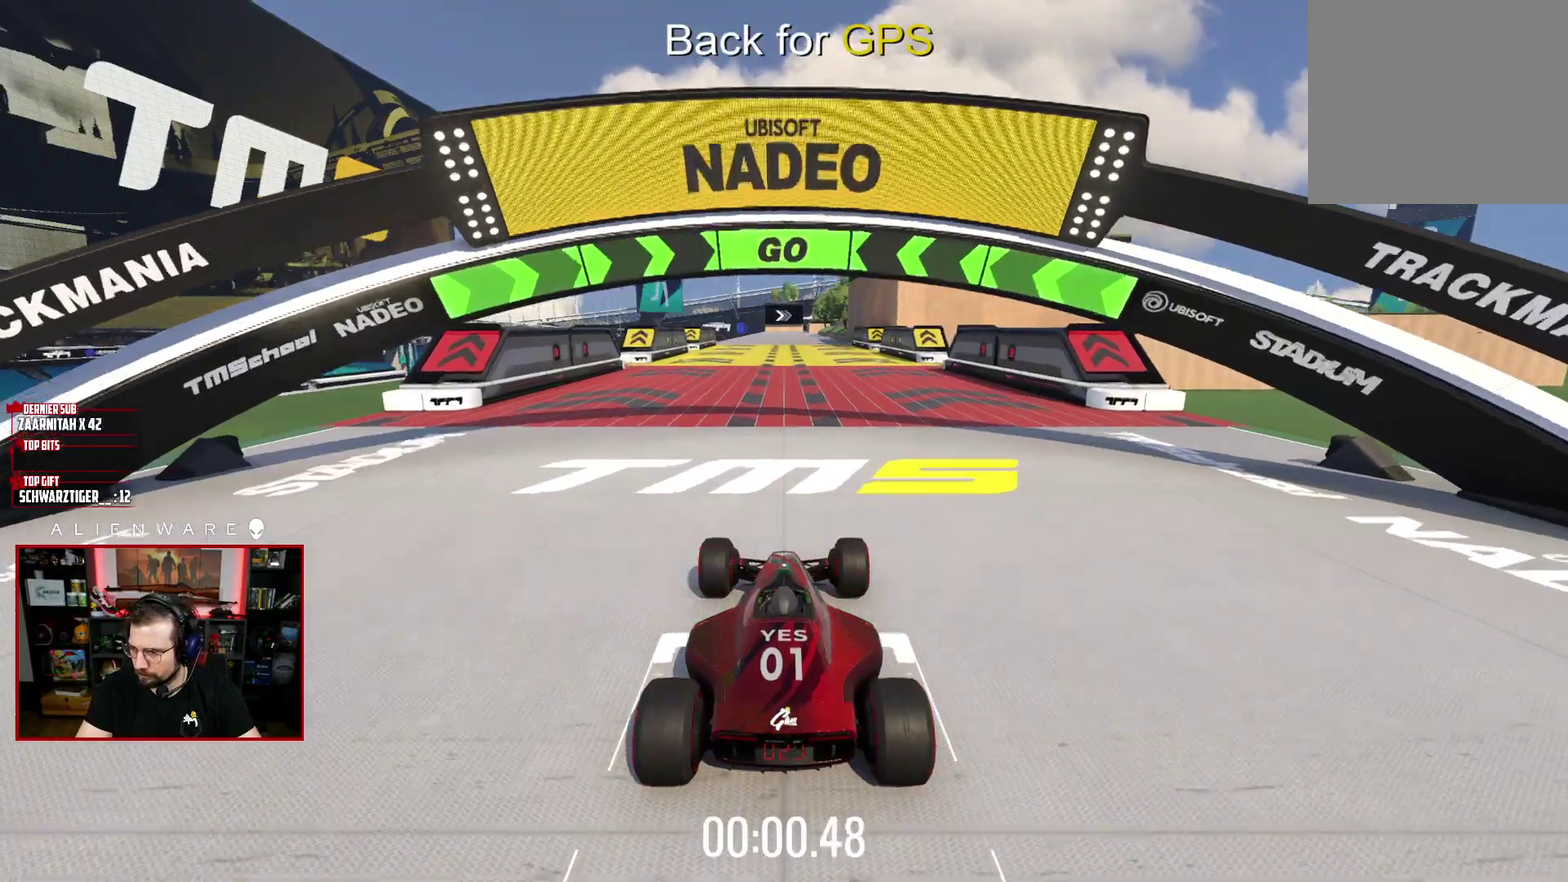
{"buttons": ["X"], "left_stick": "center", "right_stick": "center", "events": []}
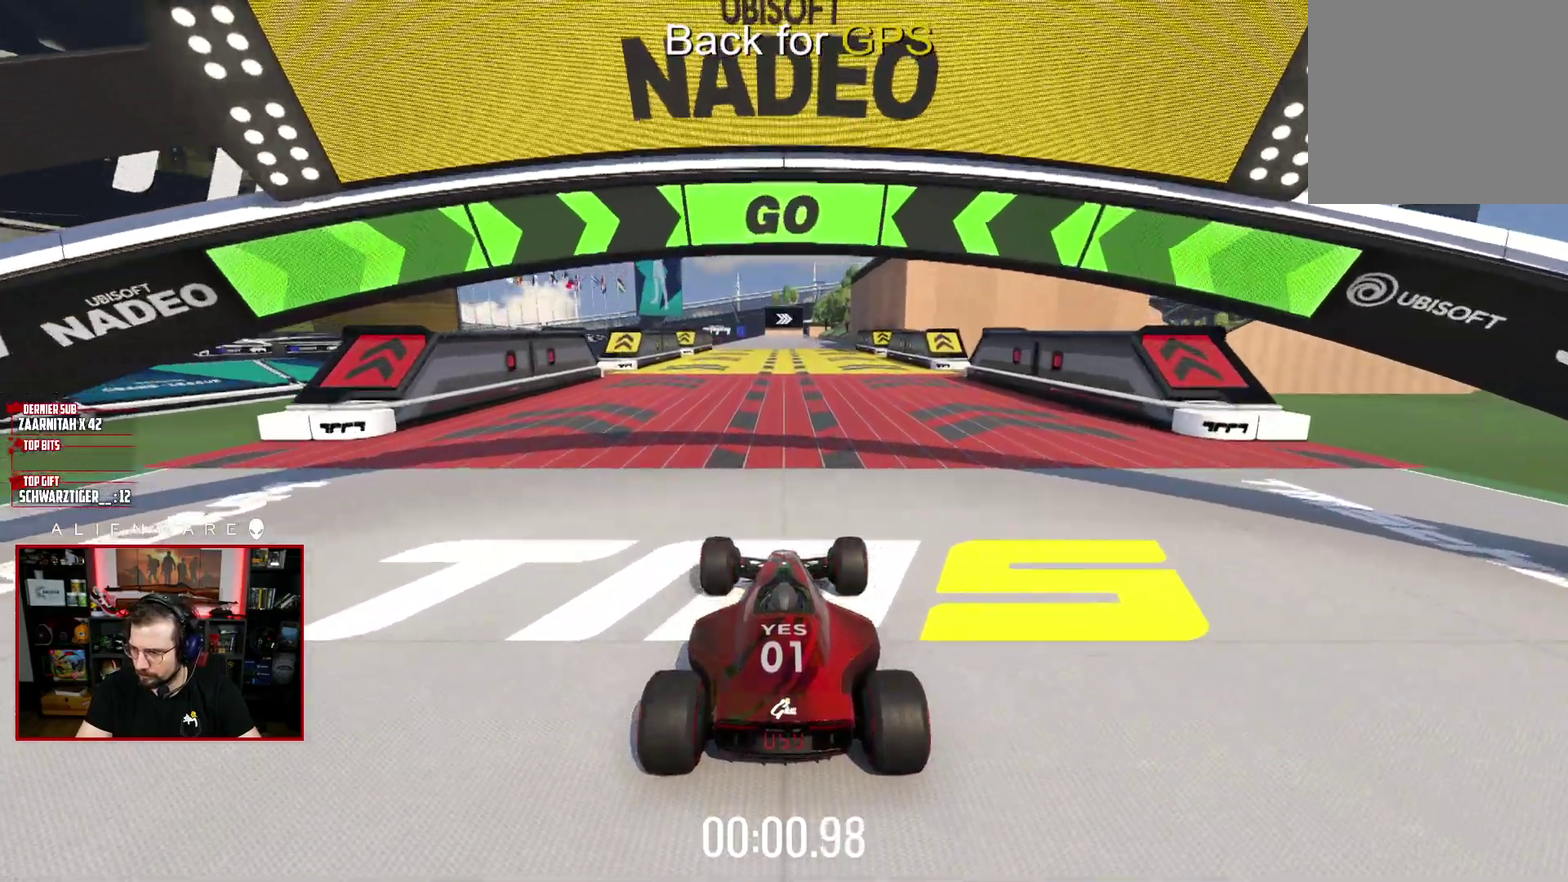
{"buttons": ["X"], "left_stick": "center", "right_stick": "center", "events": []}
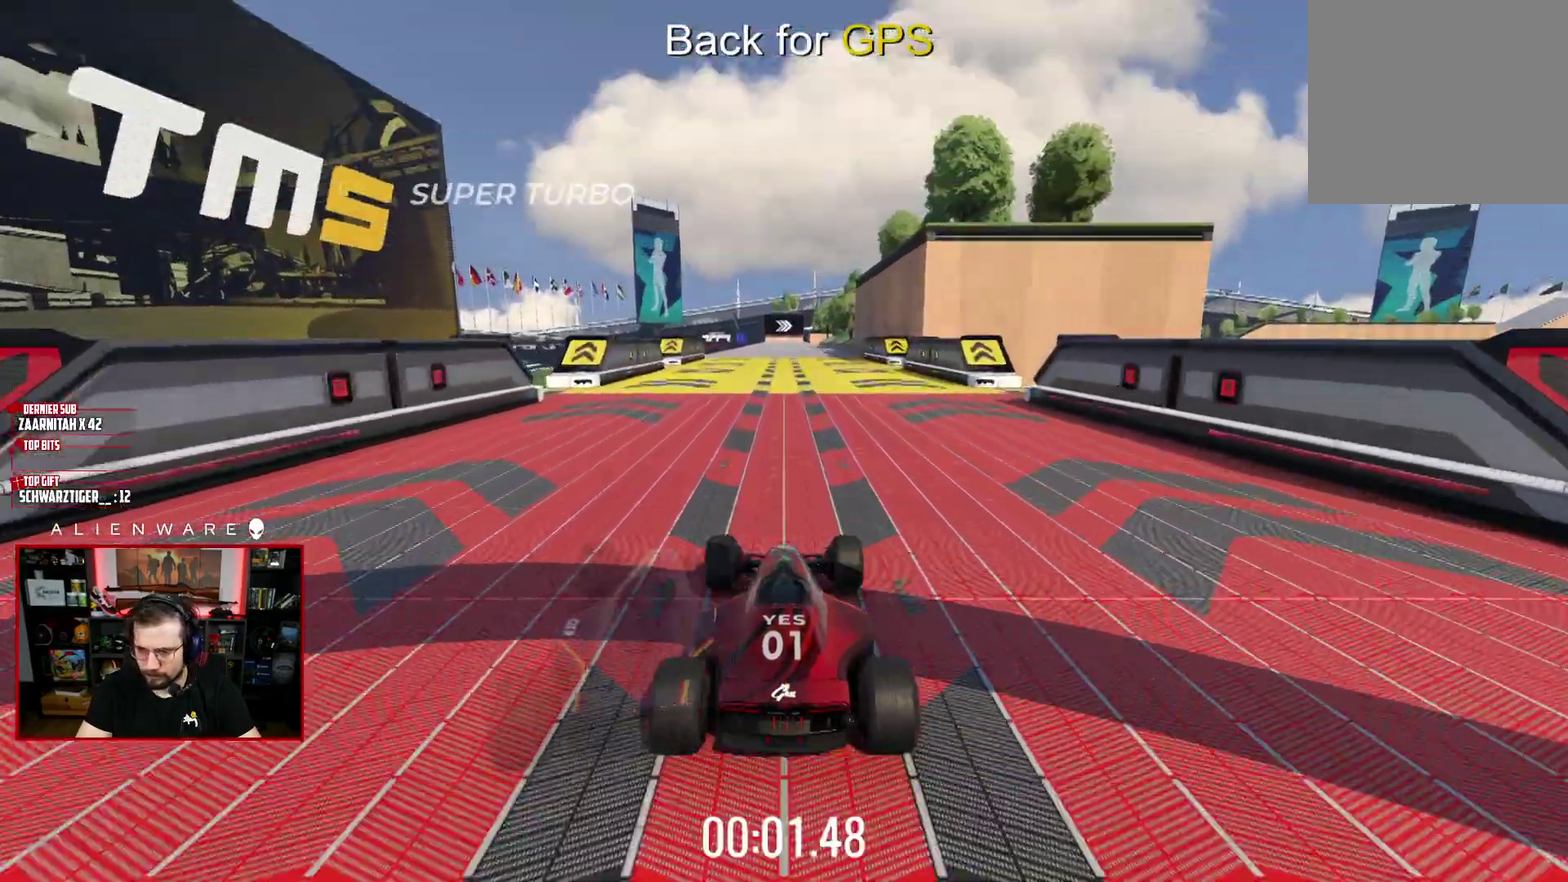
{"buttons": ["X"], "left_stick": "center", "right_stick": "center", "events": []}
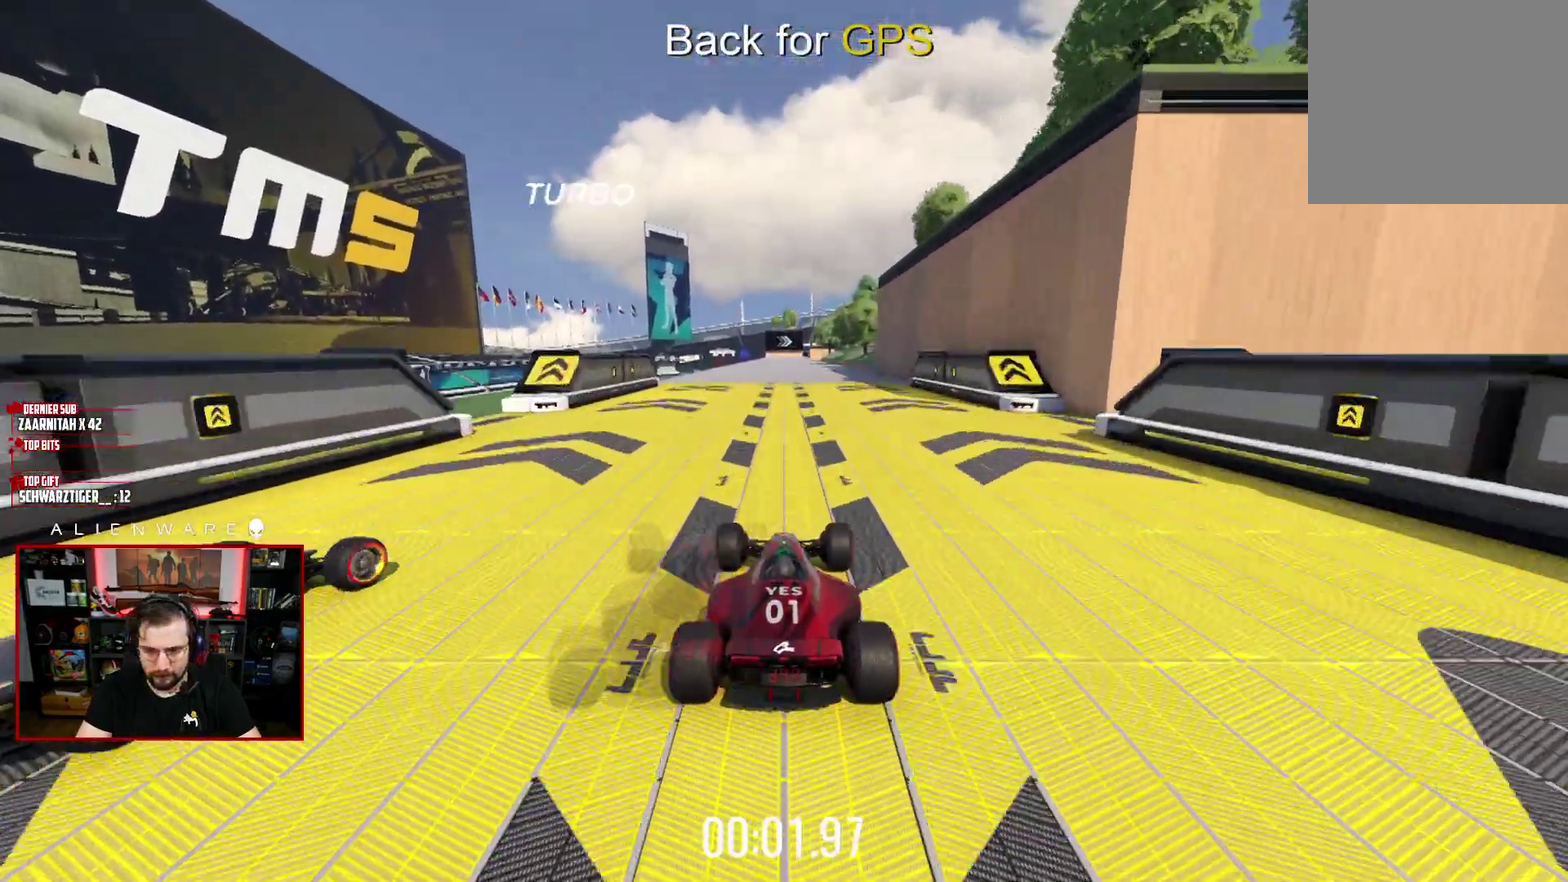
{"buttons": ["X"], "left_stick": "center", "right_stick": "center", "events": [[200, "left_stick", "left"], [283, "left_stick", "center"]]}
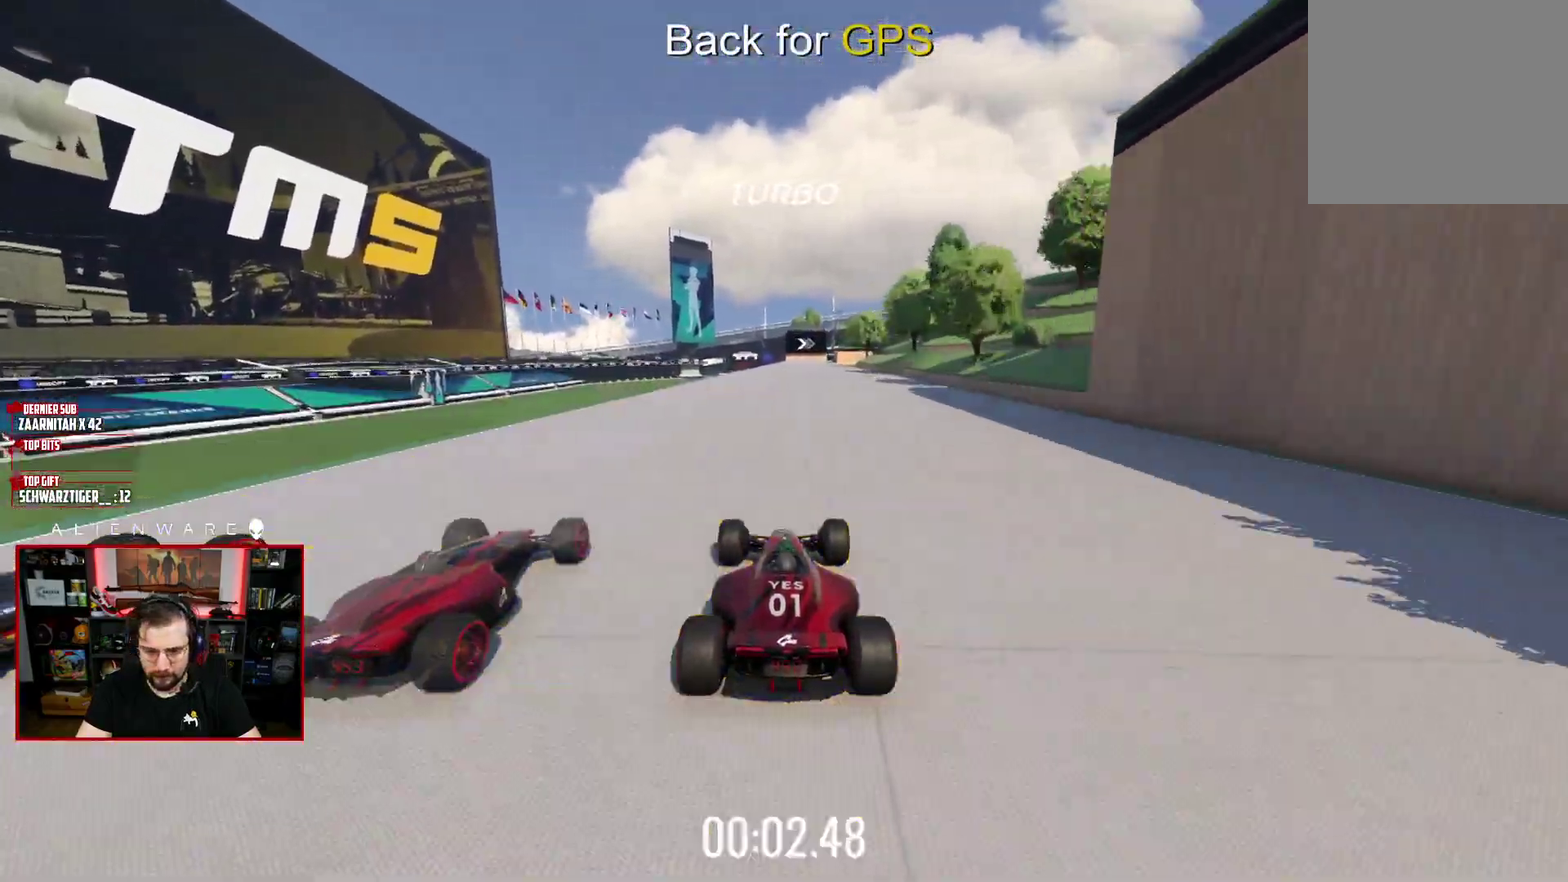
{"buttons": ["X"], "left_stick": "center", "right_stick": "center", "events": []}
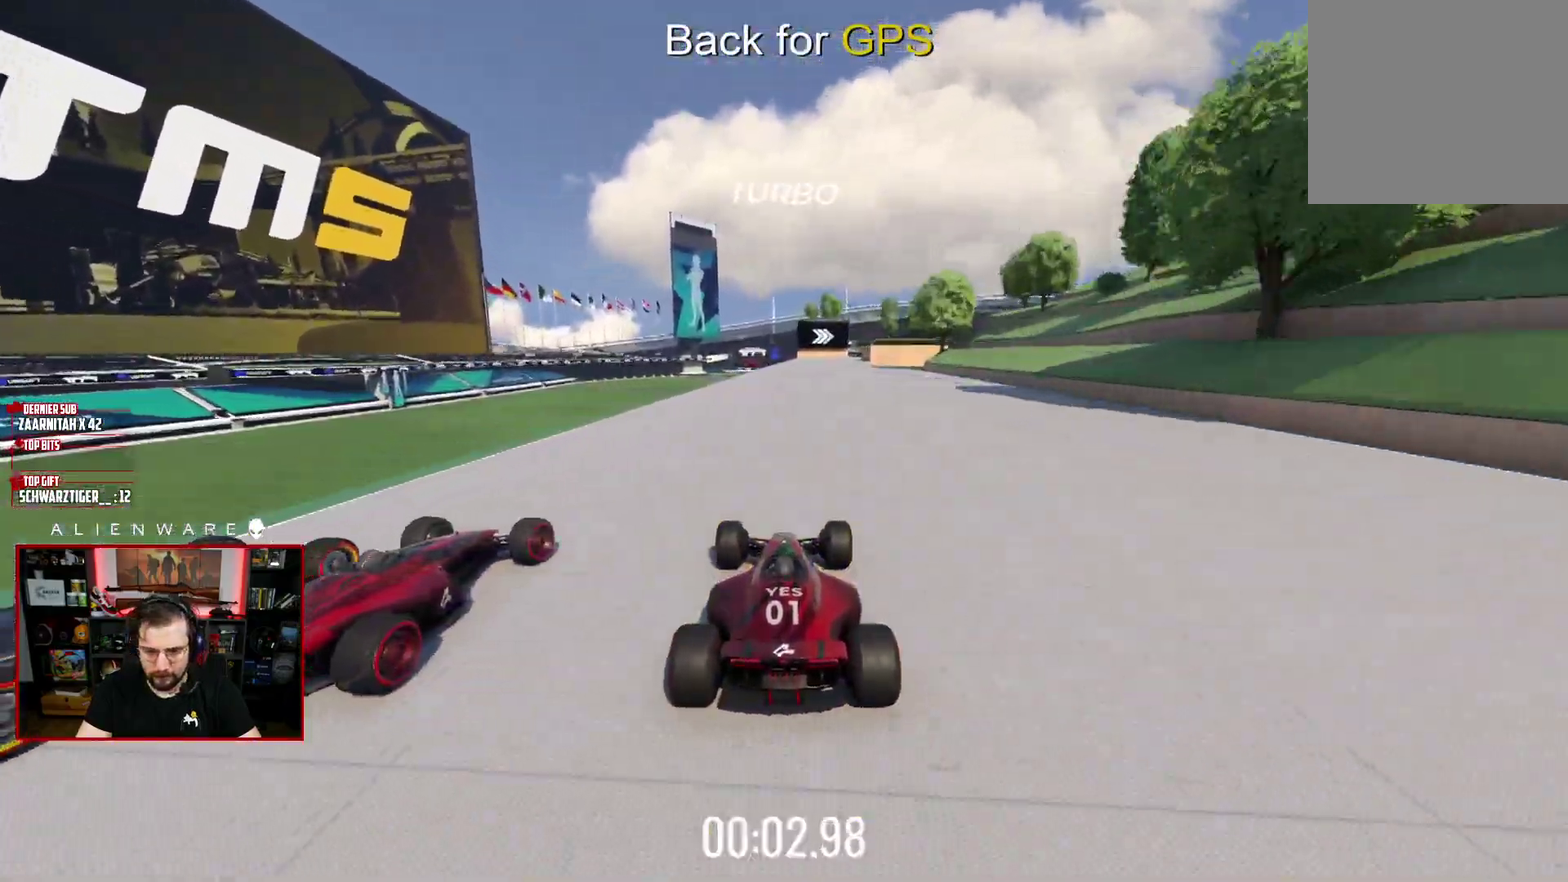
{"buttons": ["X"], "left_stick": "center", "right_stick": "center", "events": []}
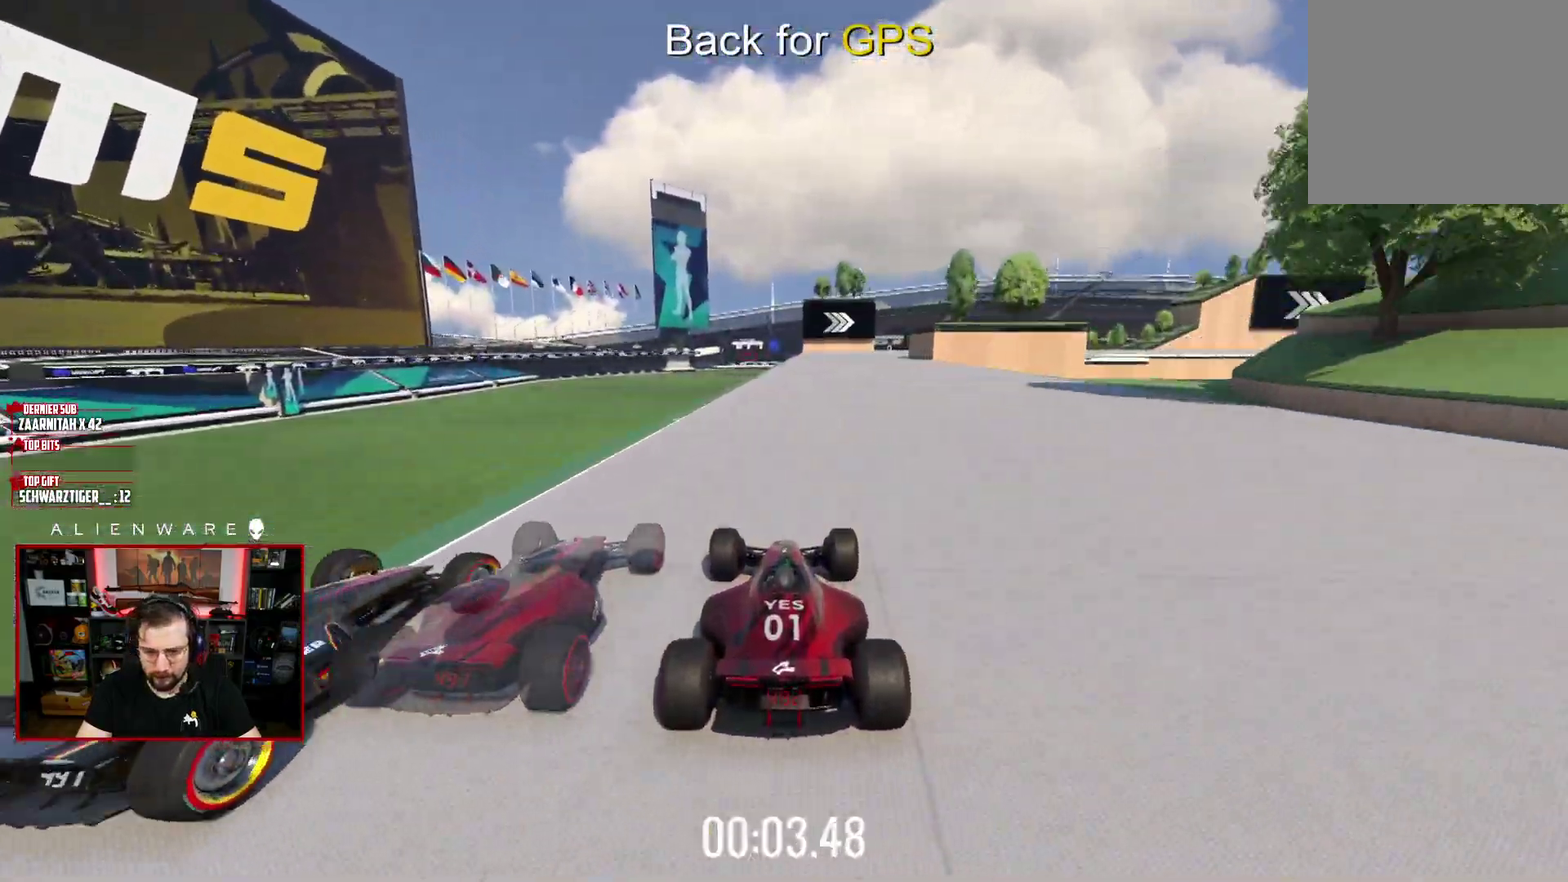
{"buttons": ["X"], "left_stick": "right", "right_stick": "center", "events": [[200, "left_stick", "right"]]}
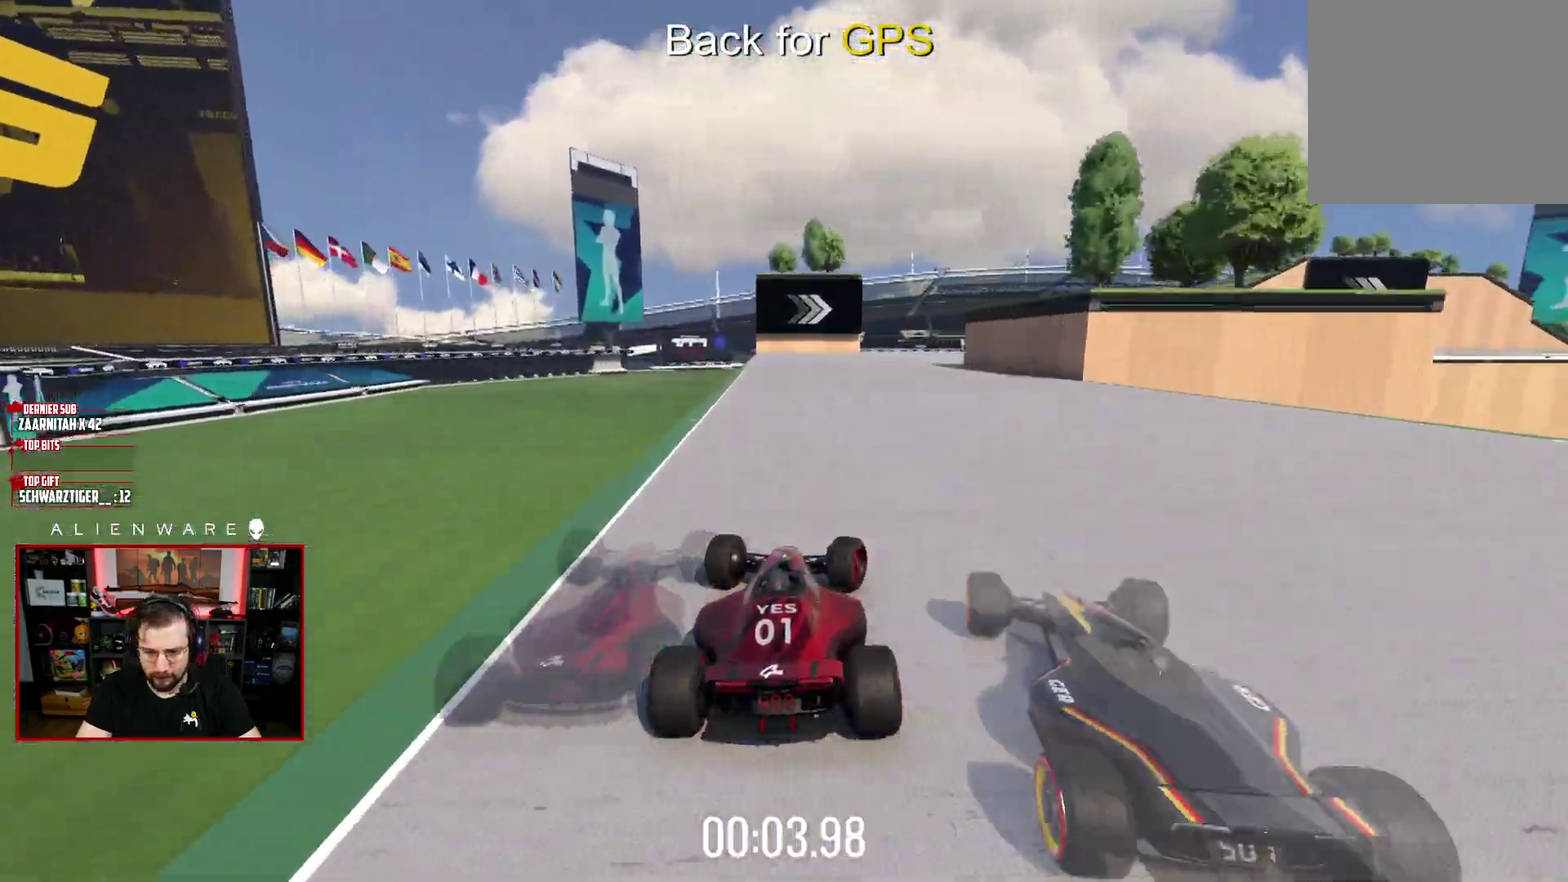
{"buttons": ["X"], "left_stick": "right", "right_stick": "center", "events": [[67, "A", "down"], [333, "A", "up"], [350, "left_stick", "center"], [417, "left_stick", "right"]]}